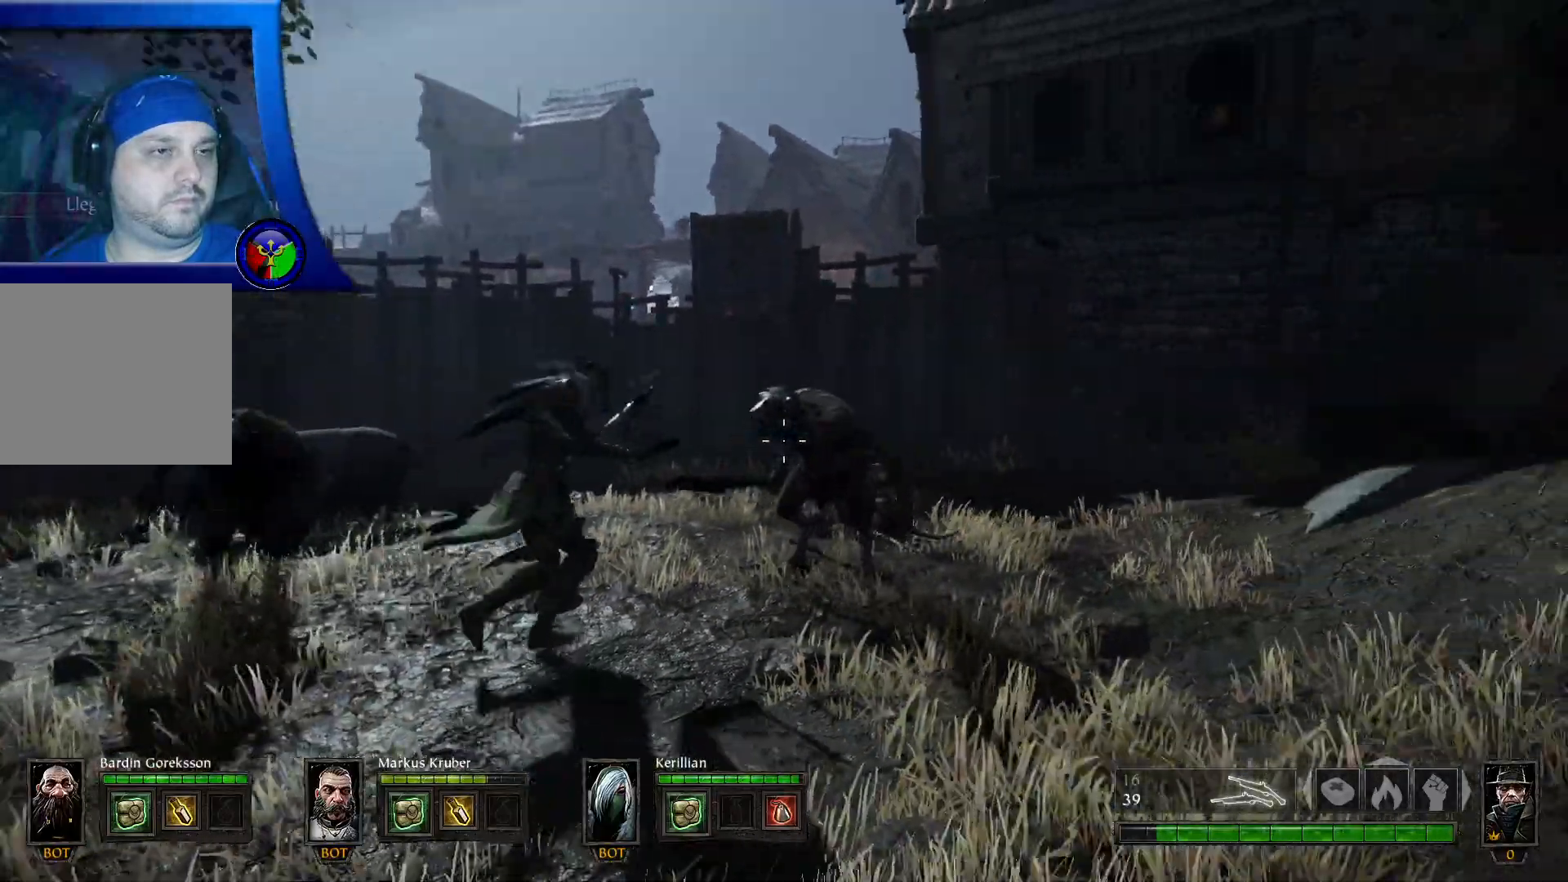
Gameplay with a controller (Xbox layout); each line is a JSON object with the inputs held at the frame after it (dt_ms = milliseconds from this image to that frame). "events" lists button and stick changes between this image and that frame as [ms after this image, input, new state], when the widget could be followed in between. Not read: L2.
{"dt_ms": 500, "buttons": [], "left_stick": "down-right", "right_stick": "center", "events": [[33, "right_stick", "center"], [150, "left_stick", "down-left"], [250, "right_stick", "left"], [333, "R2", "down"], [400, "R2", "up"], [400, "right_stick", "center"], [450, "left_stick", "down-right"]]}
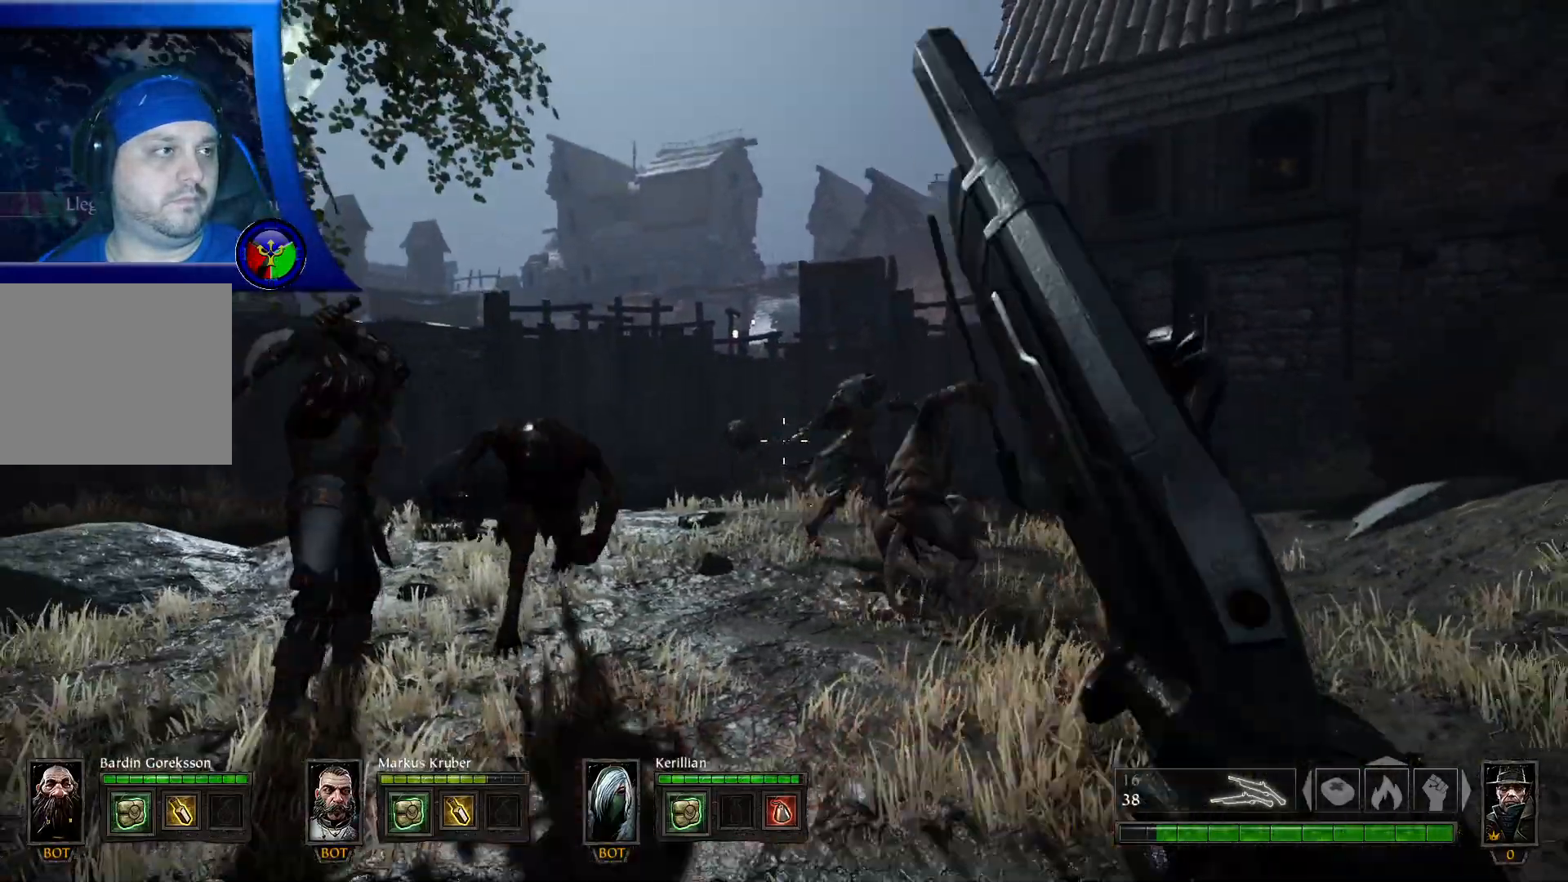
{"dt_ms": 500, "buttons": [], "left_stick": "down", "right_stick": "center", "events": [[200, "right_stick", "left"], [317, "left_stick", "down"], [467, "right_stick", "center"]]}
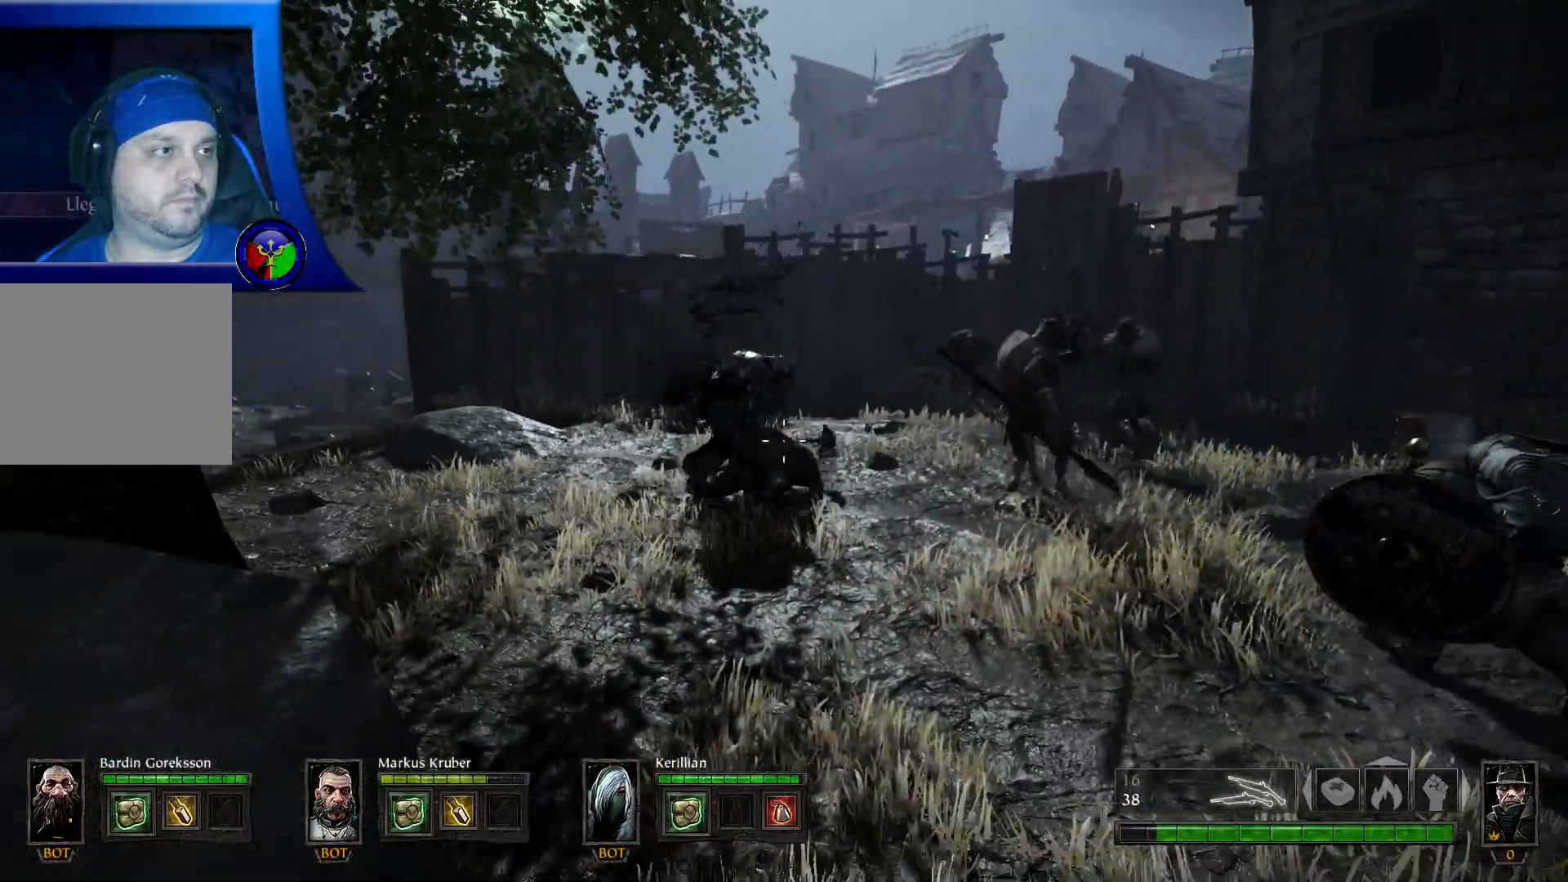
{"dt_ms": 500, "buttons": [], "left_stick": "up", "right_stick": "center", "events": [[150, "right_stick", "right"], [283, "left_stick", "center"], [333, "right_stick", "center"], [500, "left_stick", "up"]]}
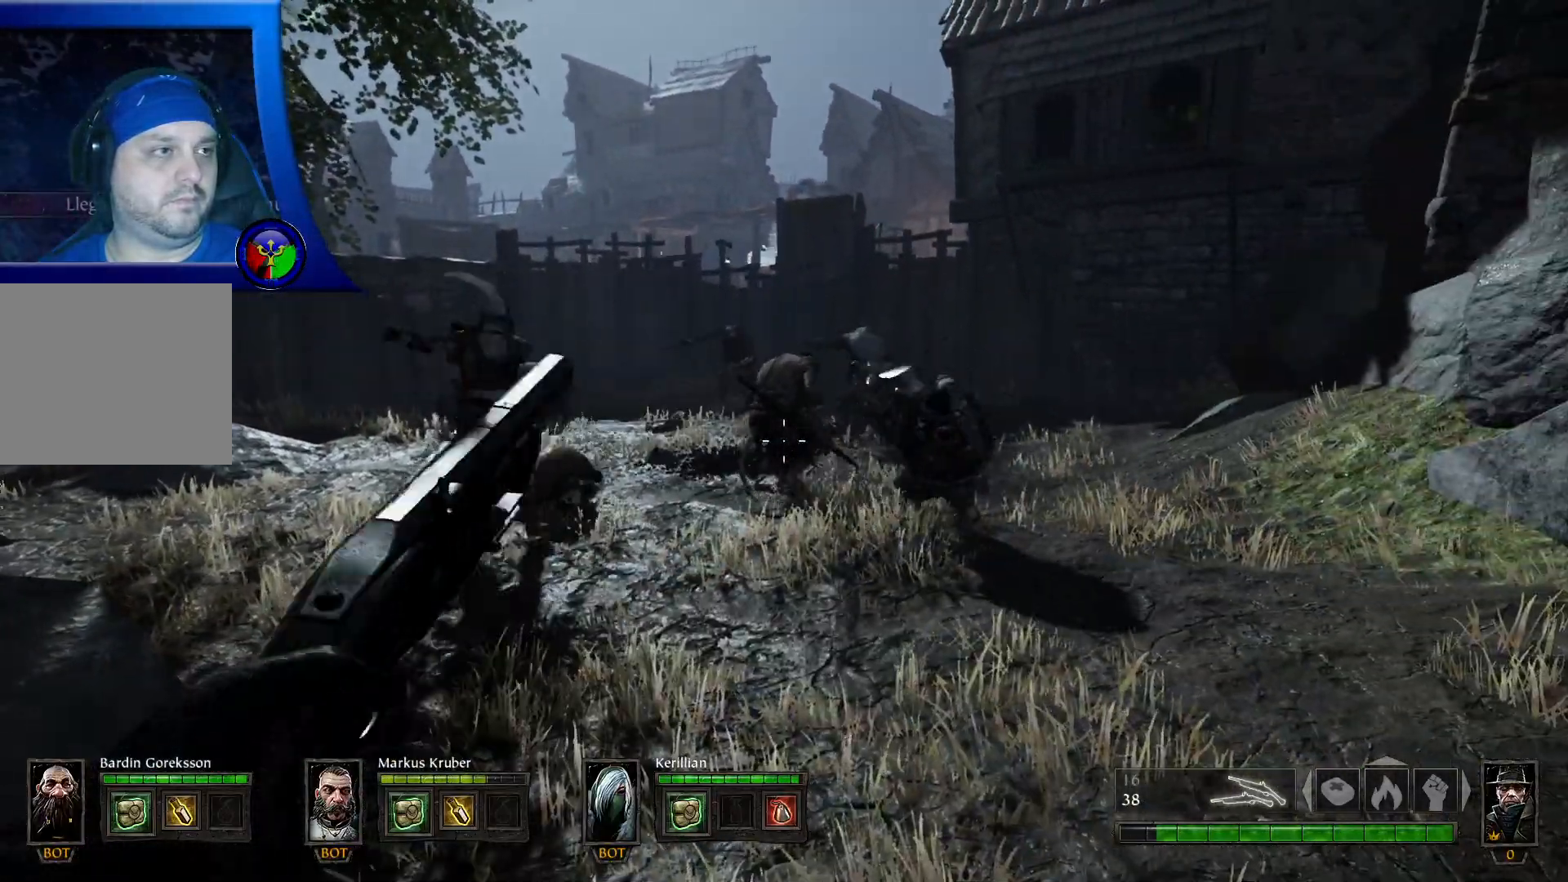
{"dt_ms": 500, "buttons": [], "left_stick": "up", "right_stick": "center", "events": [[283, "right_stick", "up"], [433, "right_stick", "center"]]}
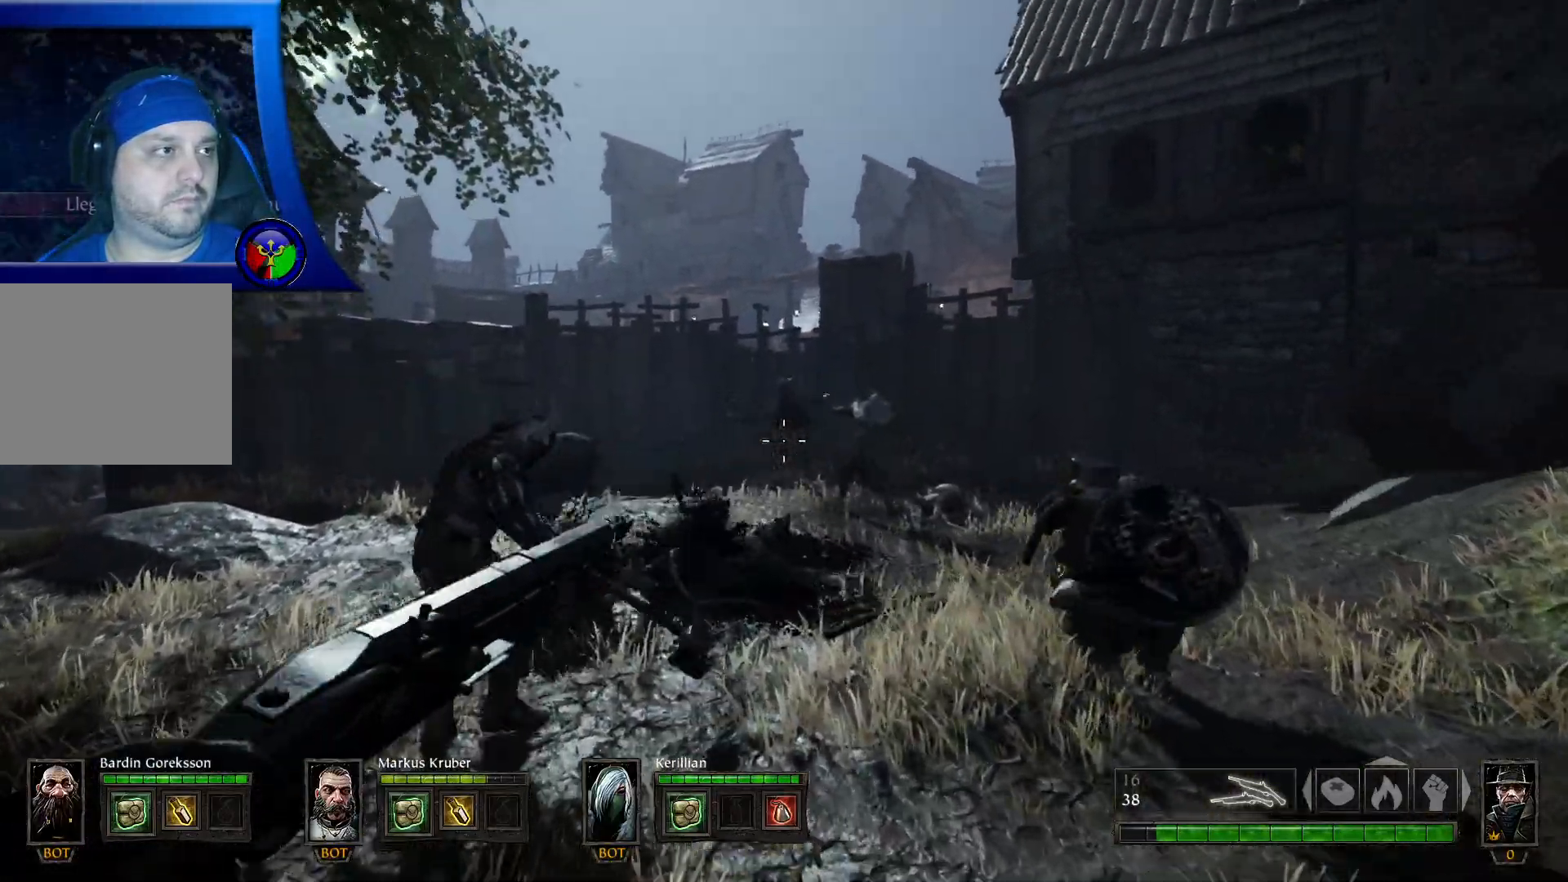
{"dt_ms": 500, "buttons": [], "left_stick": "up", "right_stick": "center", "events": [[50, "R2", "down"], [233, "R2", "up"]]}
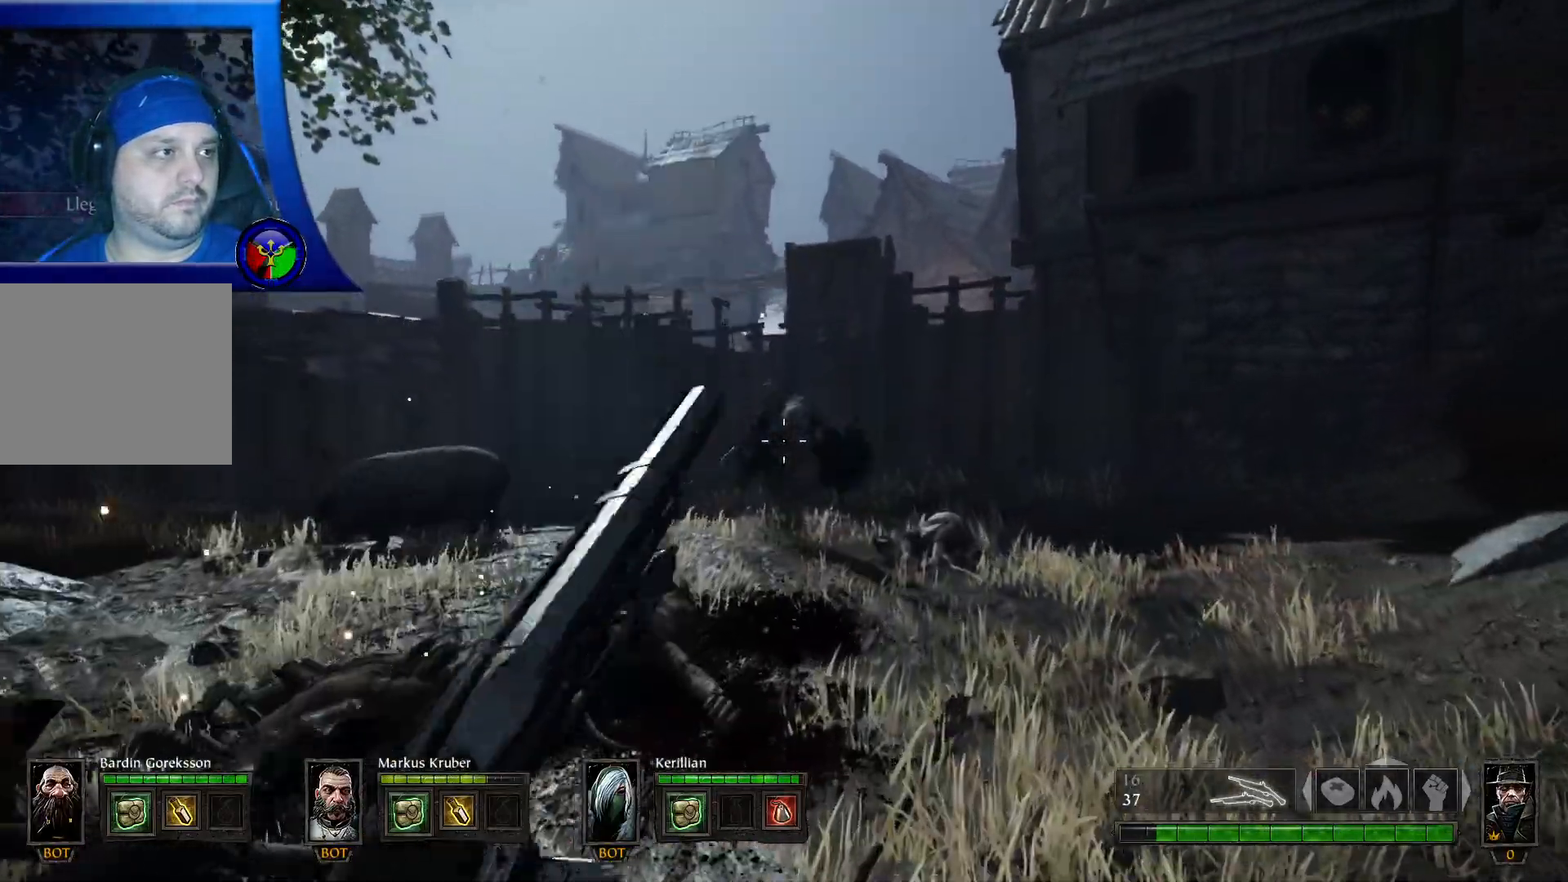
{"dt_ms": 500, "buttons": [], "left_stick": "up", "right_stick": "center", "events": []}
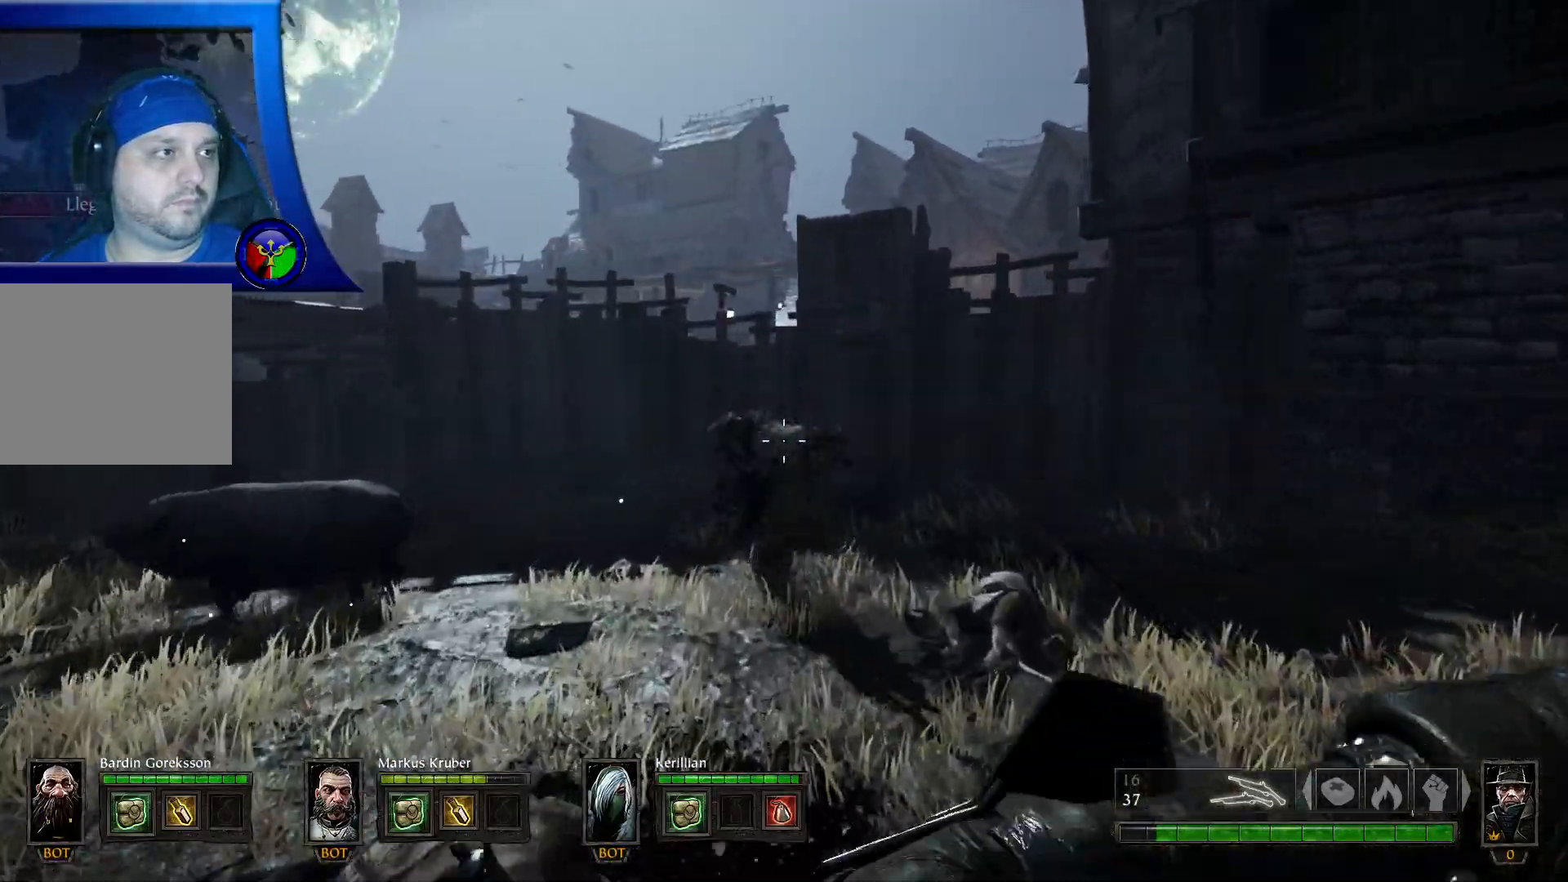
{"dt_ms": 500, "buttons": [], "left_stick": "up-left", "right_stick": "center", "events": [[150, "left_stick", "up-left"]]}
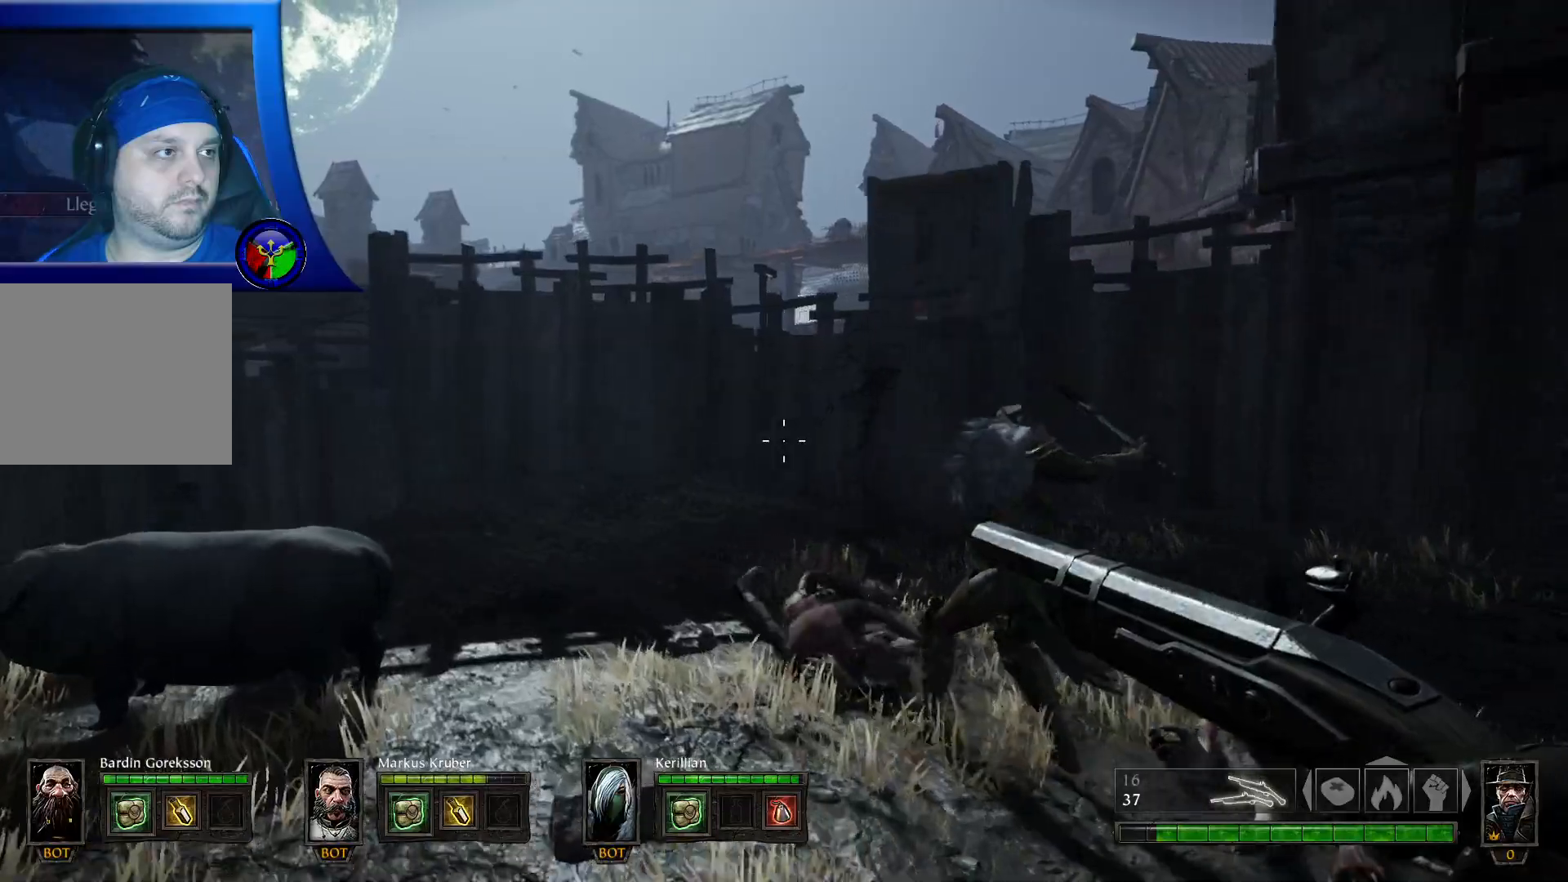
{"dt_ms": 500, "buttons": [], "left_stick": "up-left", "right_stick": "down-right", "events": [[100, "left_stick", "right"], [300, "right_stick", "down-right"], [417, "left_stick", "up"], [483, "left_stick", "up-left"]]}
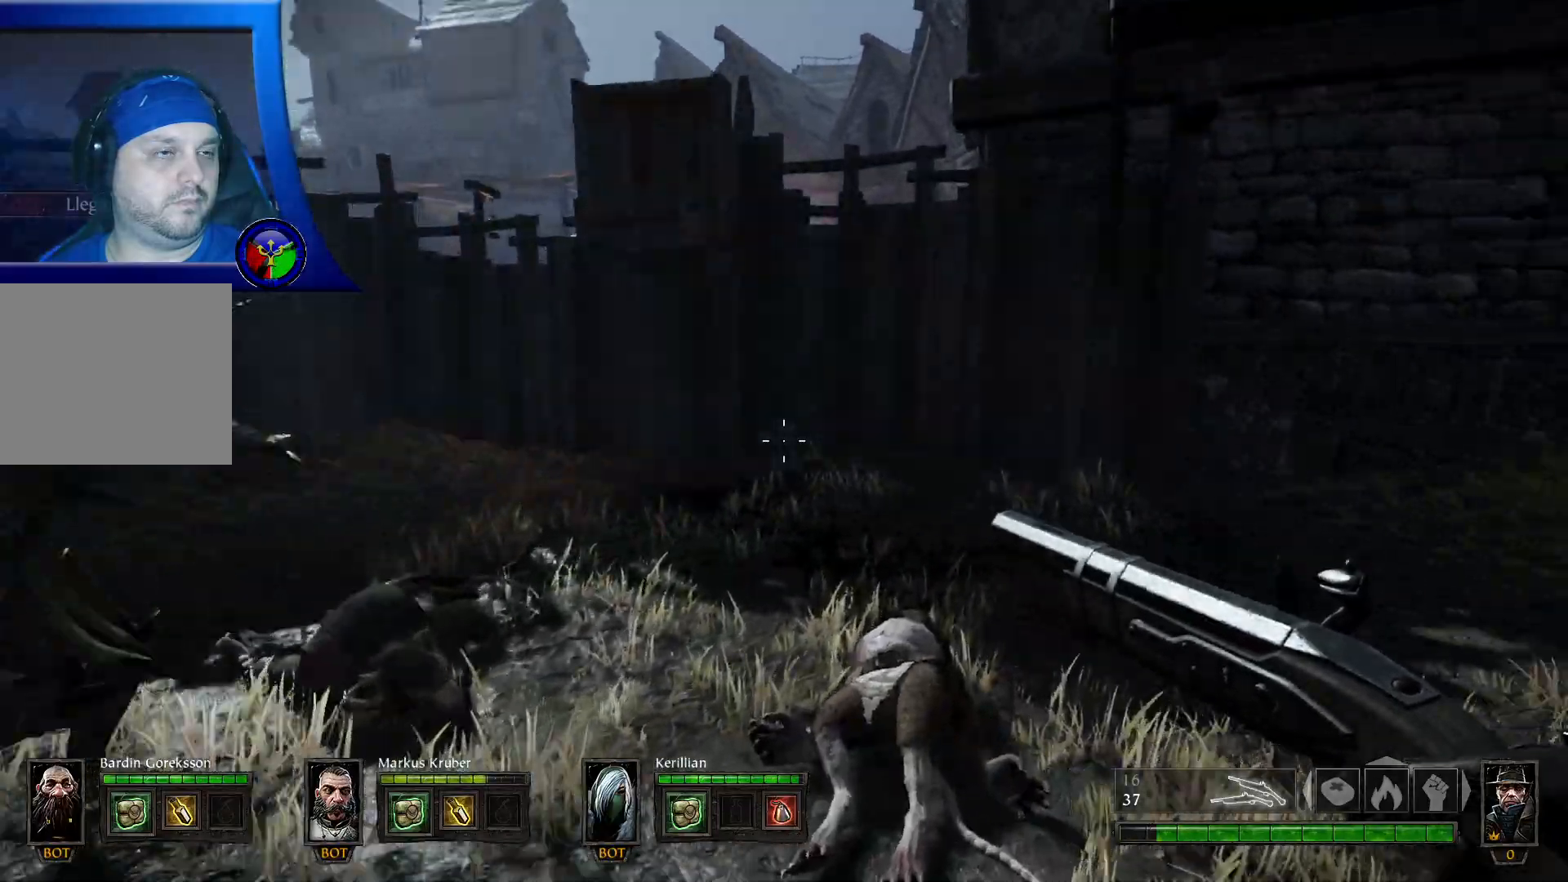
{"dt_ms": 500, "buttons": [], "left_stick": "up-left", "right_stick": "right", "events": [[67, "right_stick", "right"]]}
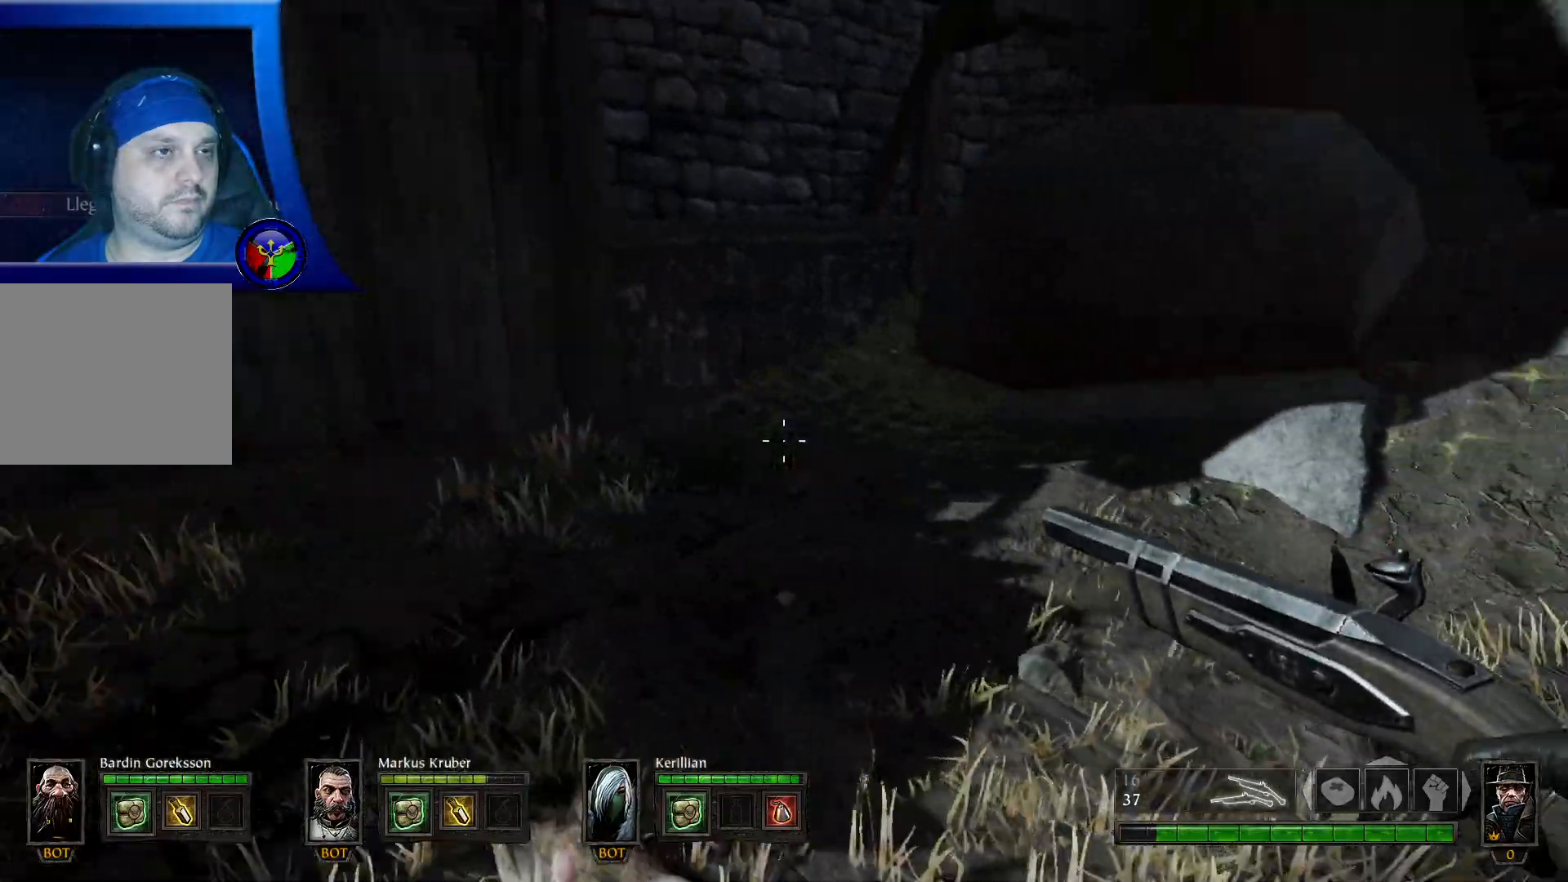
{"dt_ms": 500, "buttons": [], "left_stick": "center", "right_stick": "center", "events": [[83, "right_stick", "up-right"], [150, "left_stick", "center"], [317, "right_stick", "center"]]}
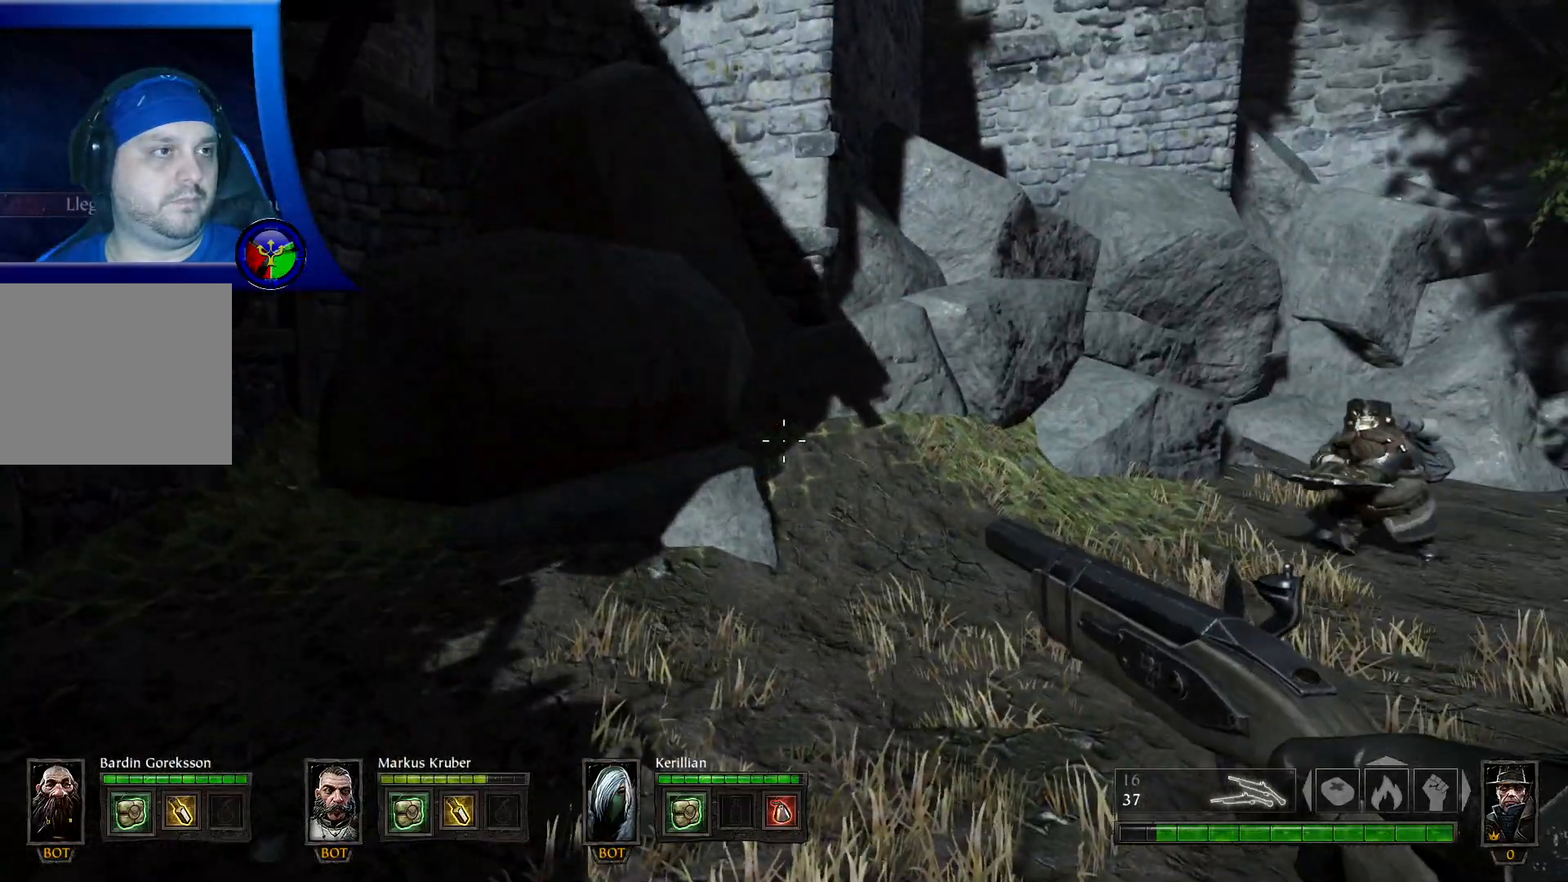
{"dt_ms": 500, "buttons": [], "left_stick": "center", "right_stick": "right", "events": [[50, "left_stick", "up"], [217, "right_stick", "right"], [450, "left_stick", "center"]]}
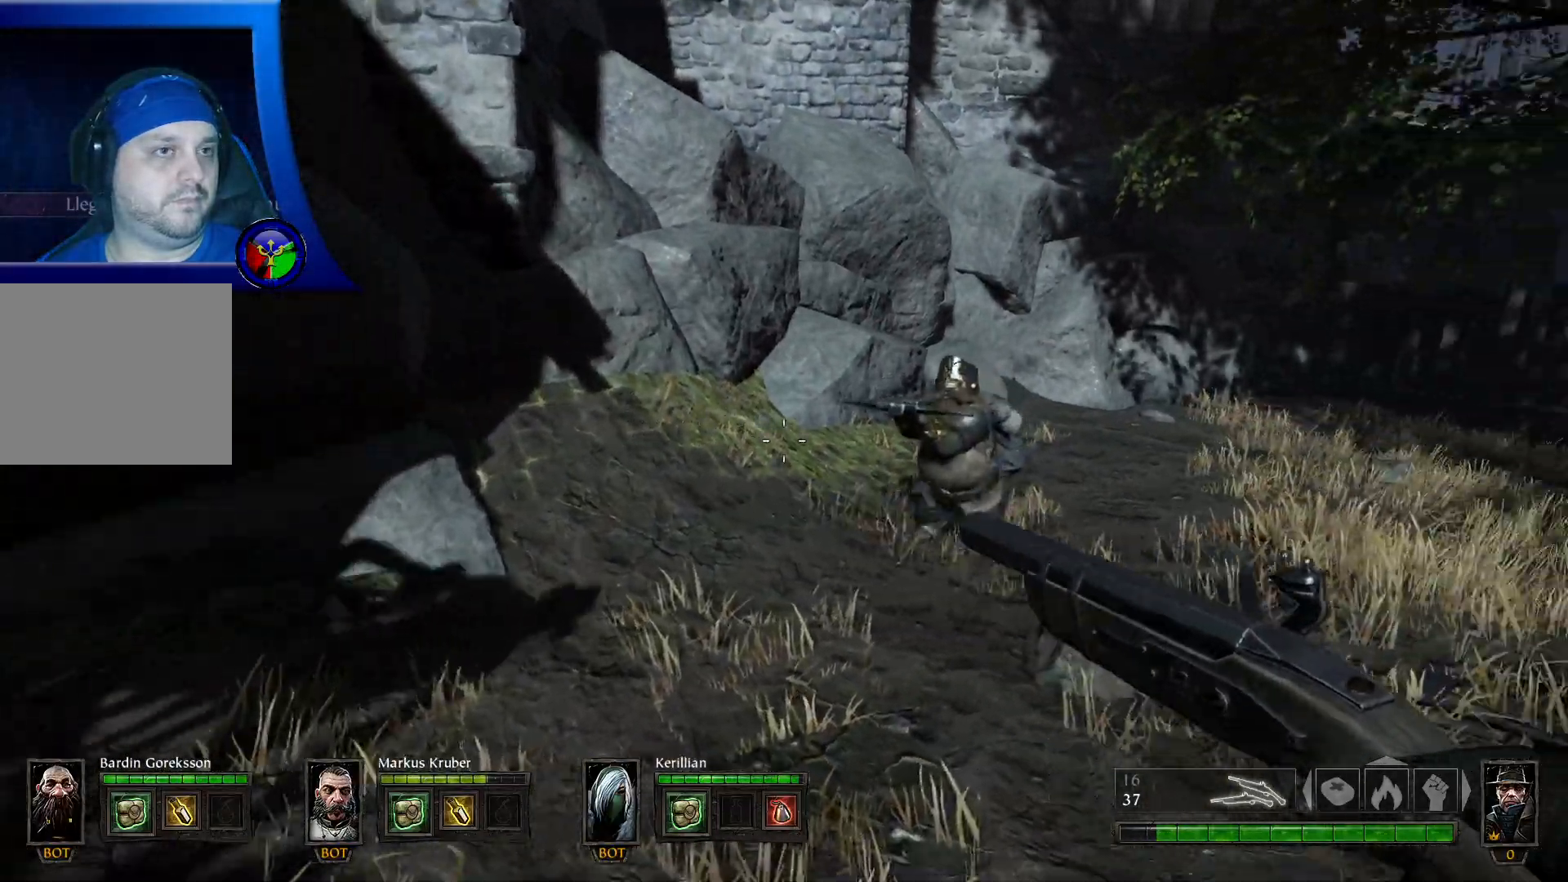
{"dt_ms": 500, "buttons": [], "left_stick": "left", "right_stick": "right", "events": [[183, "left_stick", "up-left"], [417, "left_stick", "left"]]}
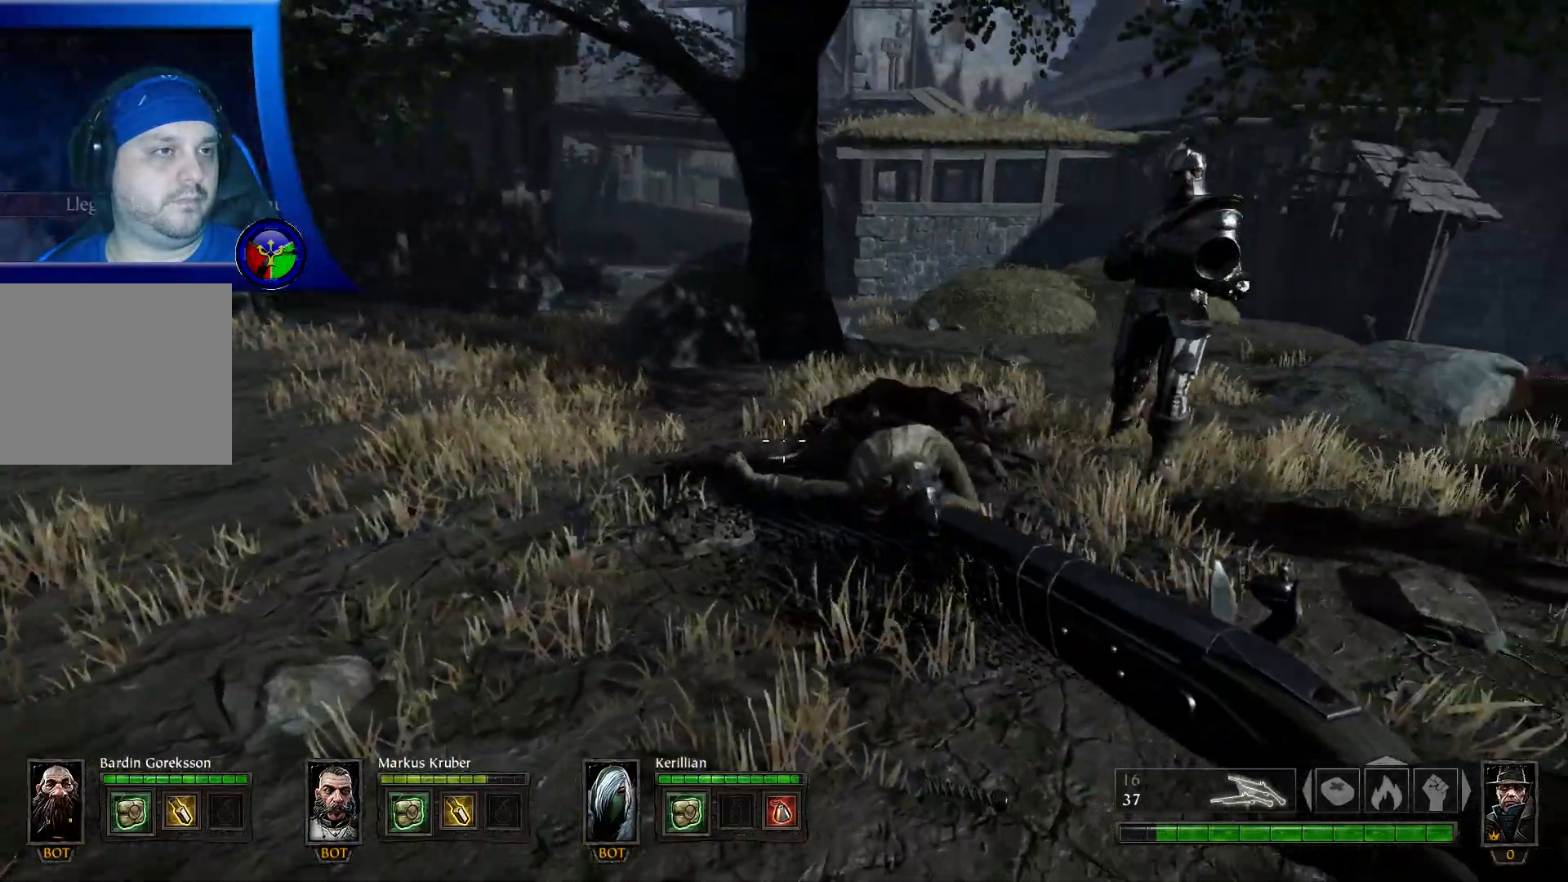
{"dt_ms": 500, "buttons": [], "left_stick": "down-left", "right_stick": "center", "events": [[217, "left_stick", "down-left"], [300, "right_stick", "up-right"], [383, "HOME", "down"], [417, "HOME", "up"], [417, "right_stick", "center"]]}
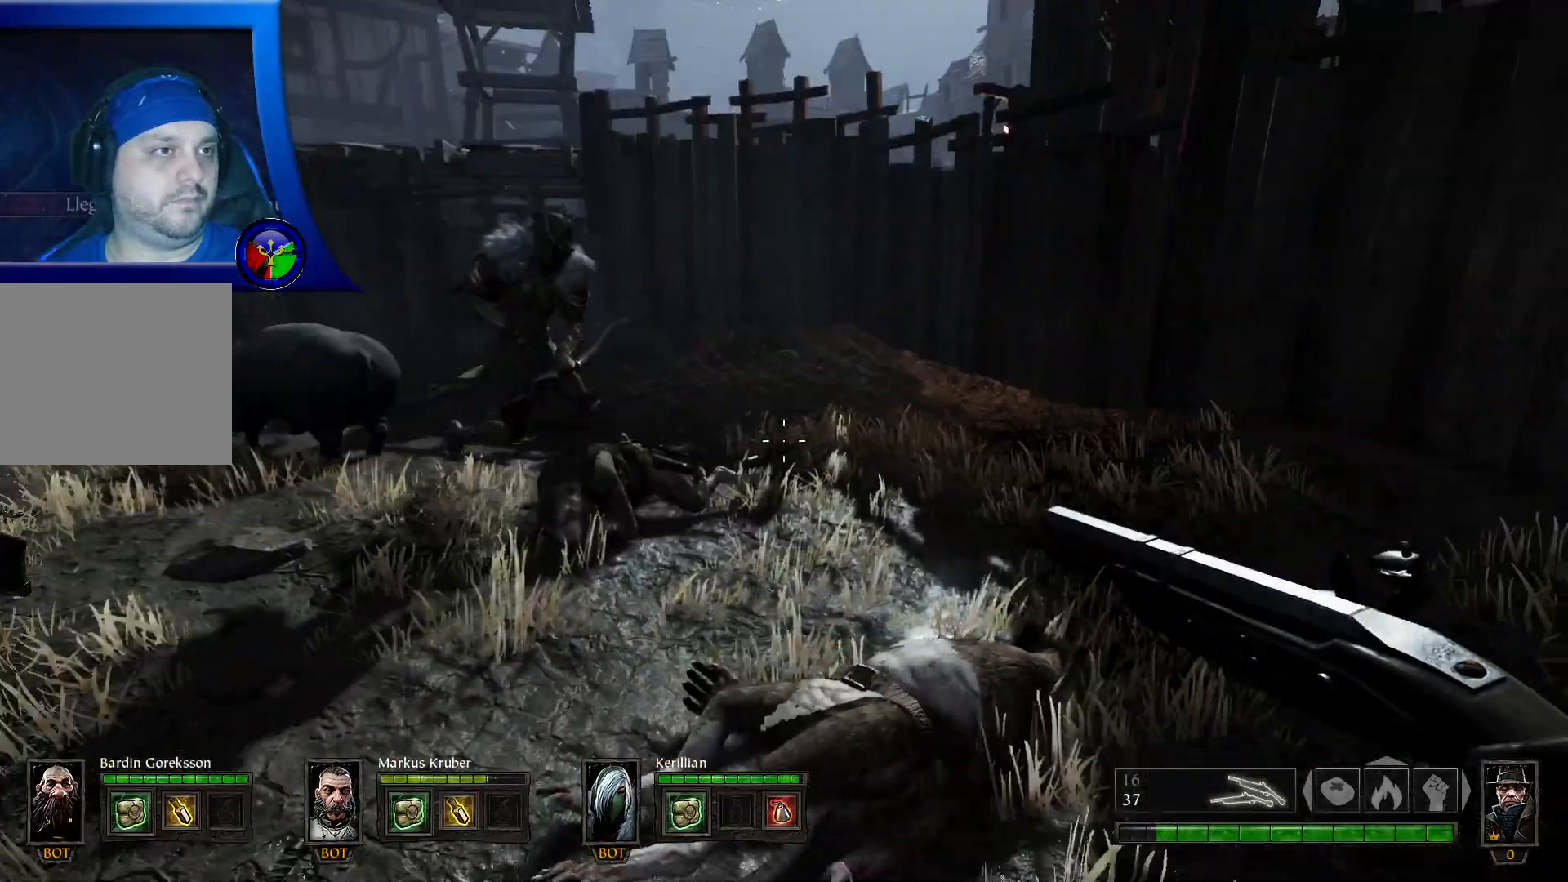
{"dt_ms": 500, "buttons": [], "left_stick": "down-left", "right_stick": "up-right", "events": [[367, "right_stick", "right"], [500, "right_stick", "up-right"]]}
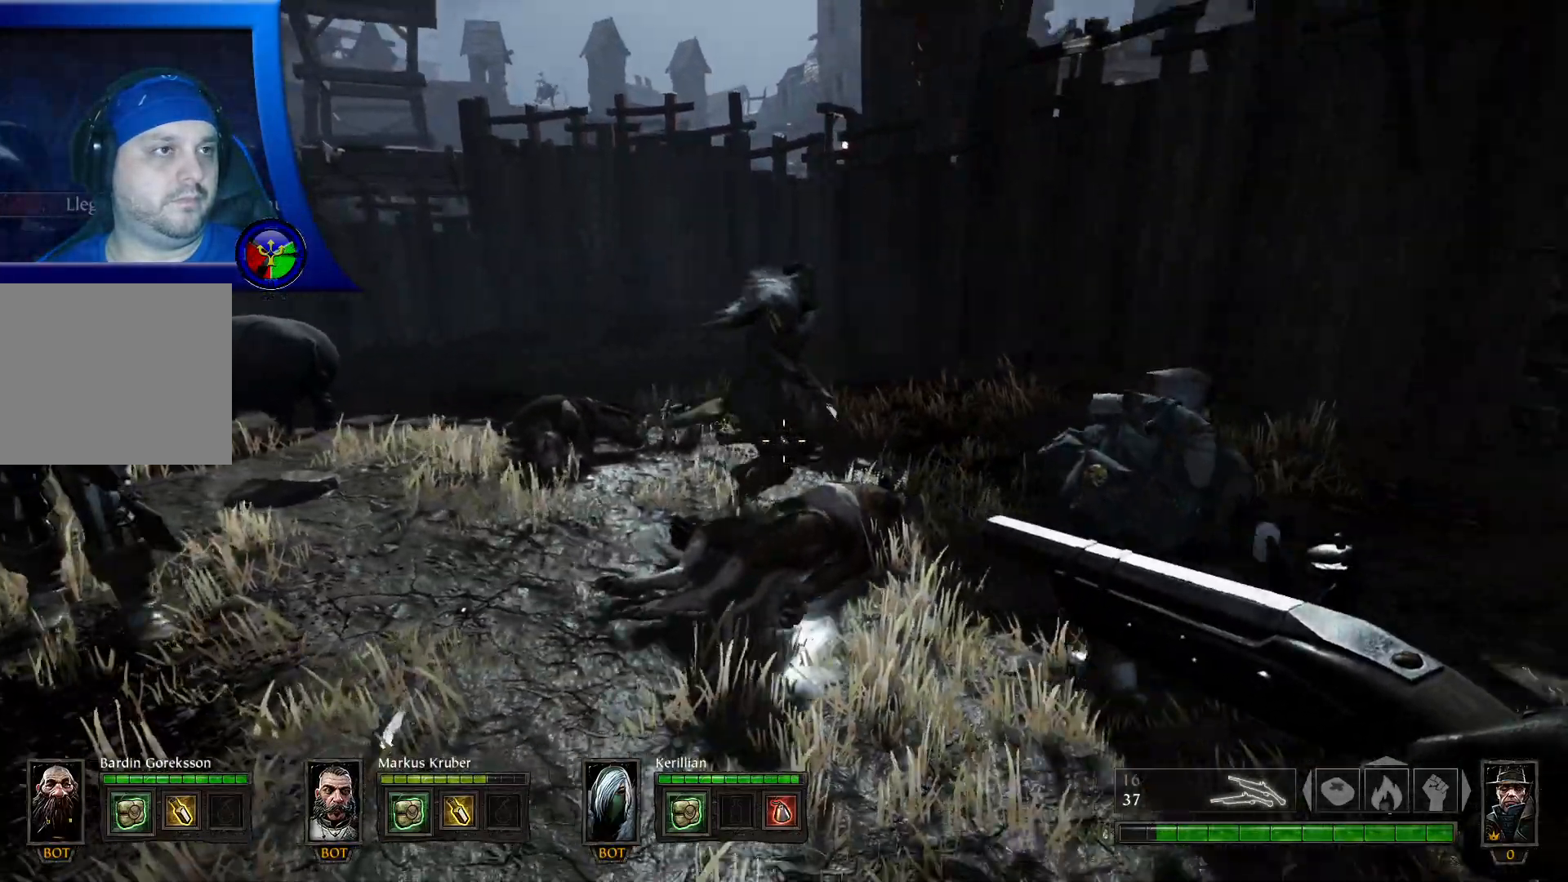
{"dt_ms": 500, "buttons": [], "left_stick": "down", "right_stick": "center", "events": [[133, "left_stick", "down"], [400, "right_stick", "center"]]}
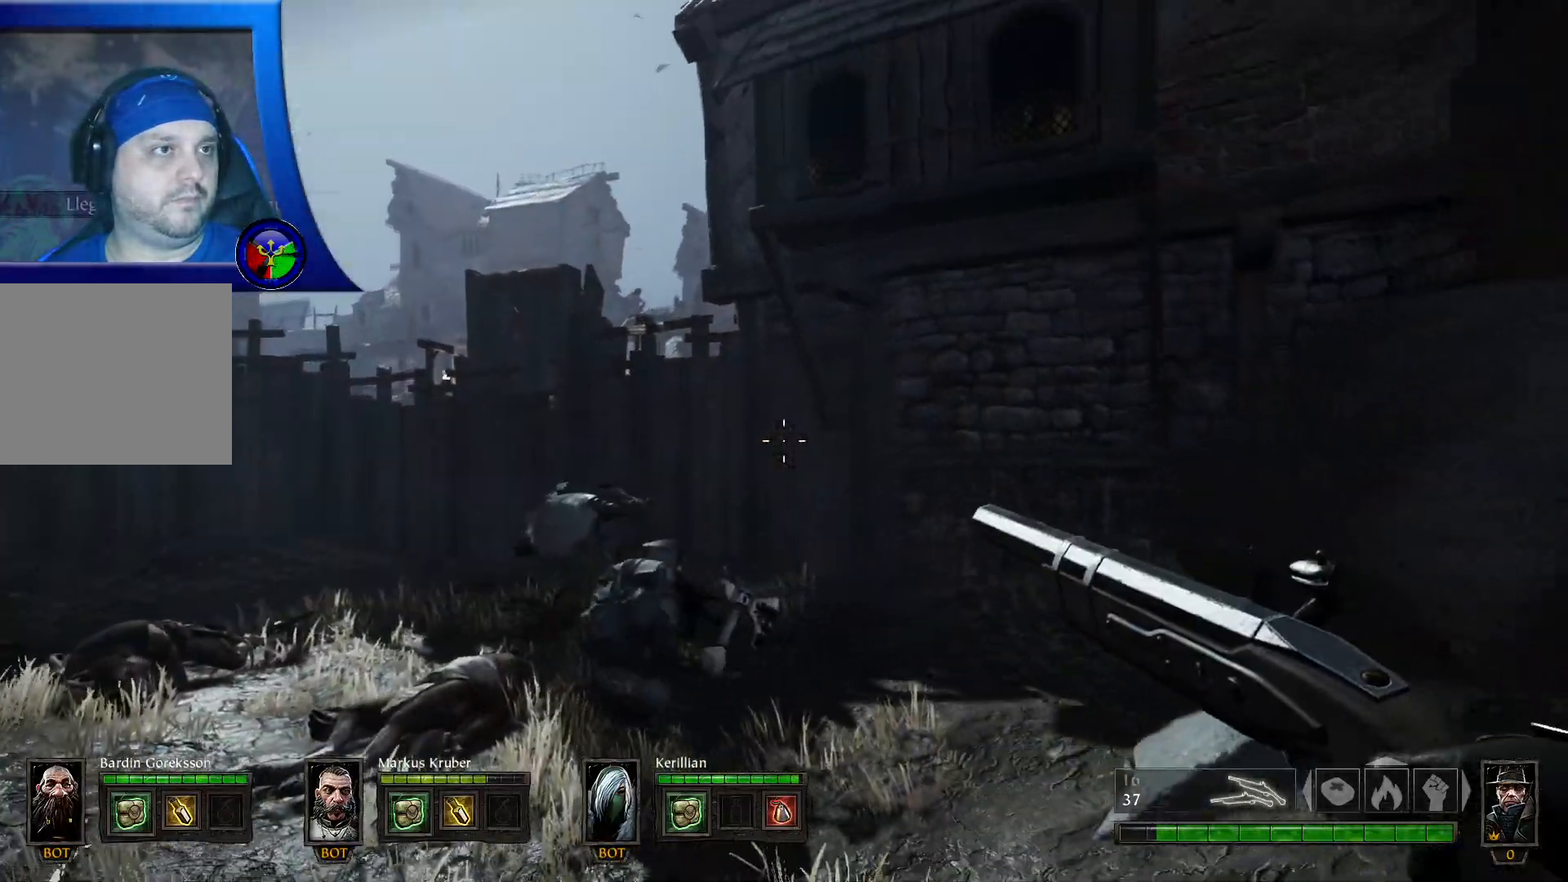
{"dt_ms": 500, "buttons": [], "left_stick": "down", "right_stick": "center", "events": [[100, "right_stick", "right"], [483, "right_stick", "center"]]}
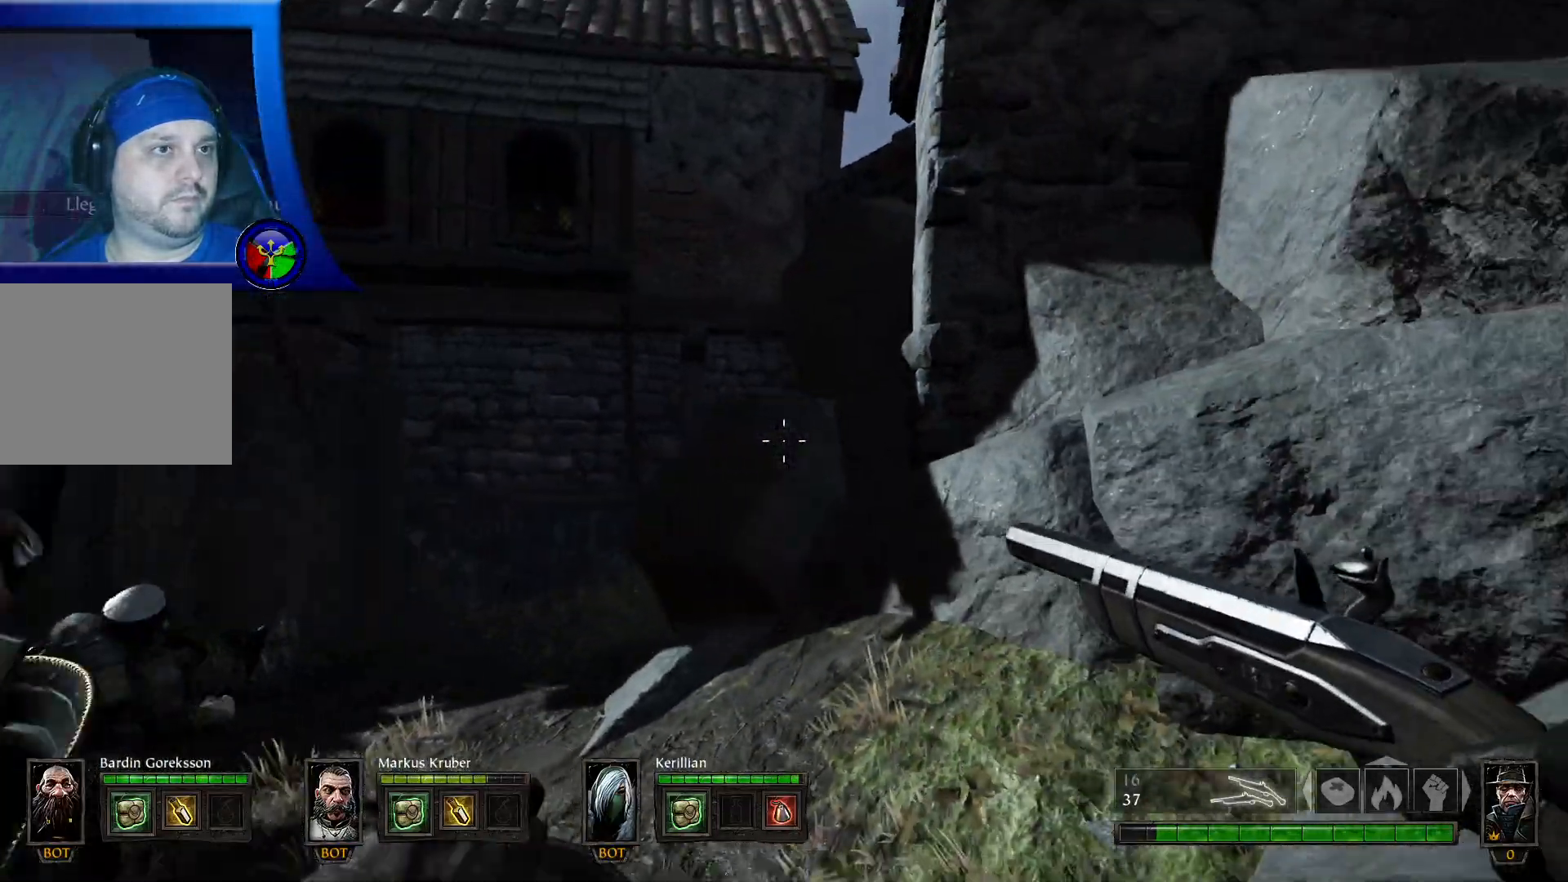
{"dt_ms": 500, "buttons": [], "left_stick": "center", "right_stick": "center", "events": [[83, "left_stick", "center"]]}
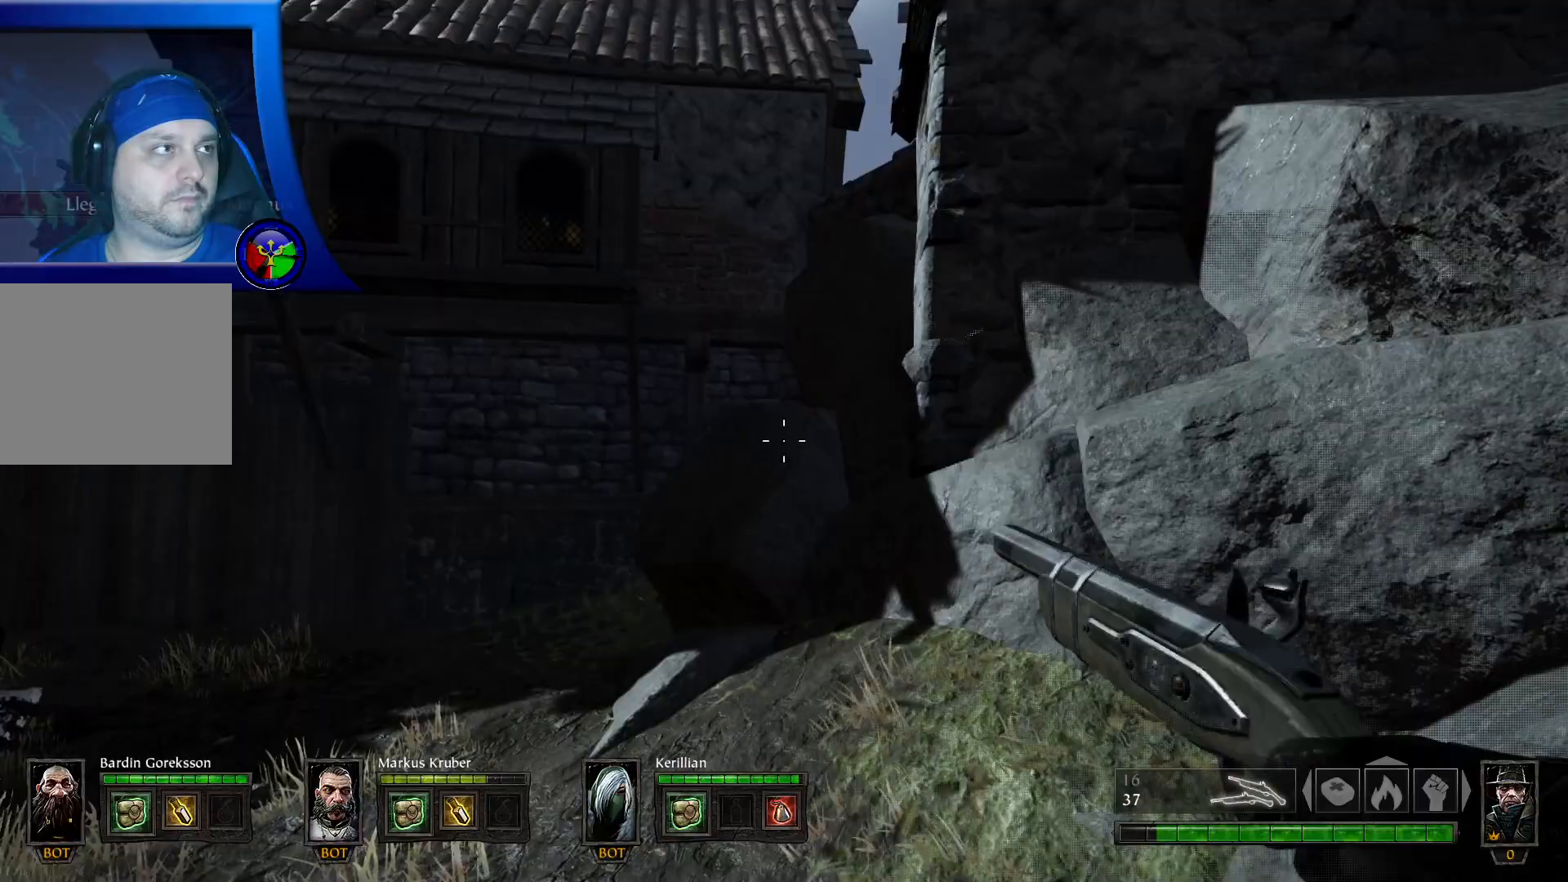
{"dt_ms": 500, "buttons": [], "left_stick": "down-left", "right_stick": "up", "events": [[167, "right_stick", "up"], [283, "left_stick", "left"], [450, "left_stick", "down-left"]]}
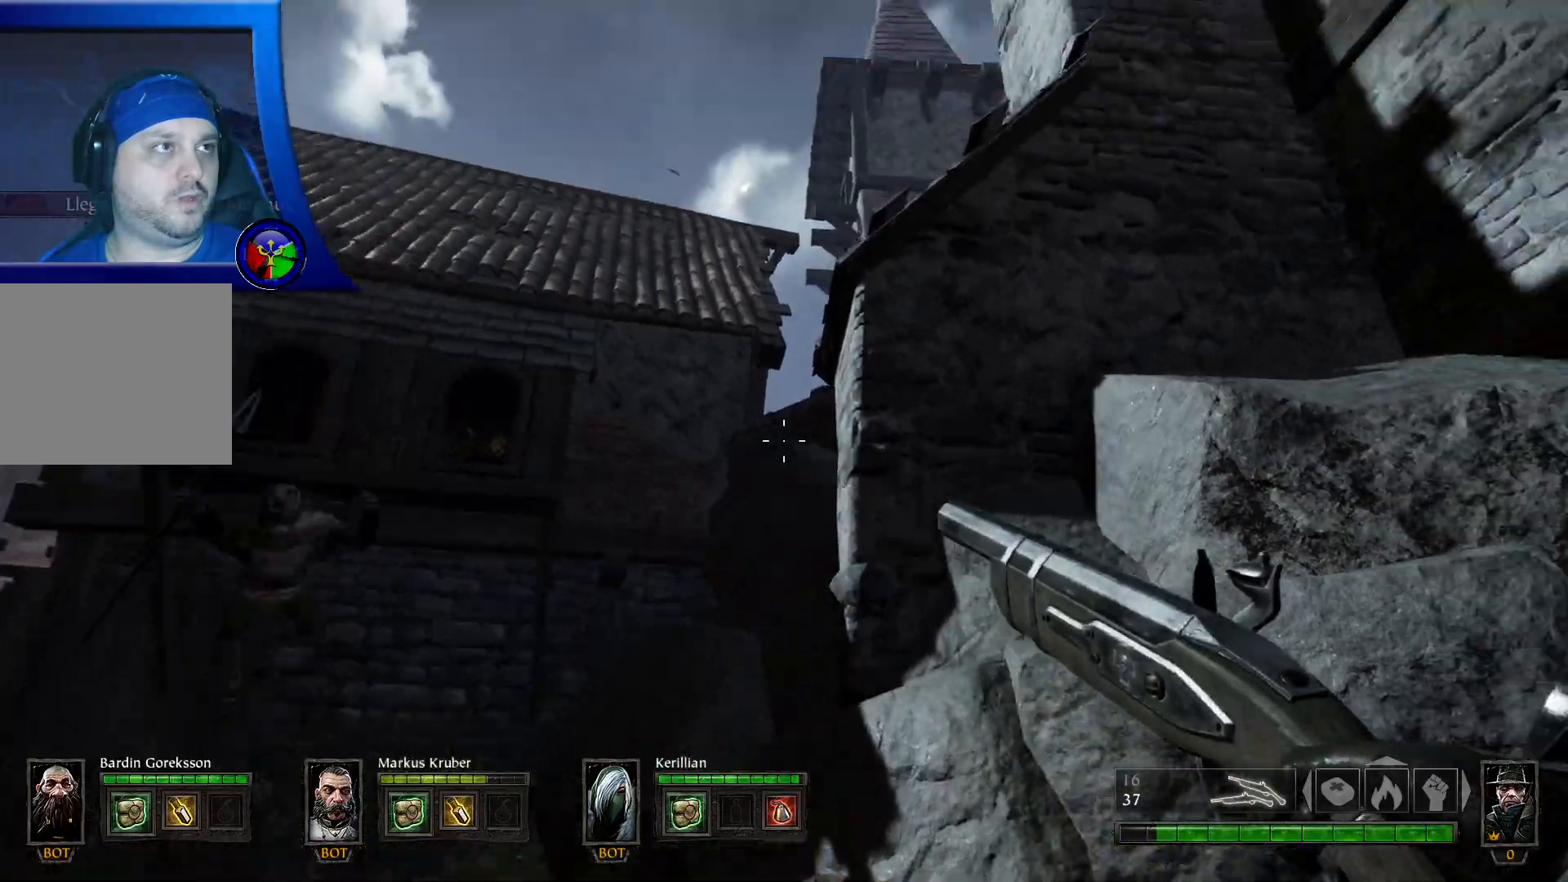
{"dt_ms": 500, "buttons": [], "left_stick": "up-left", "right_stick": "down", "events": [[50, "right_stick", "center"], [100, "right_stick", "down-left"], [167, "left_stick", "down"], [417, "right_stick", "down"], [433, "left_stick", "up-left"]]}
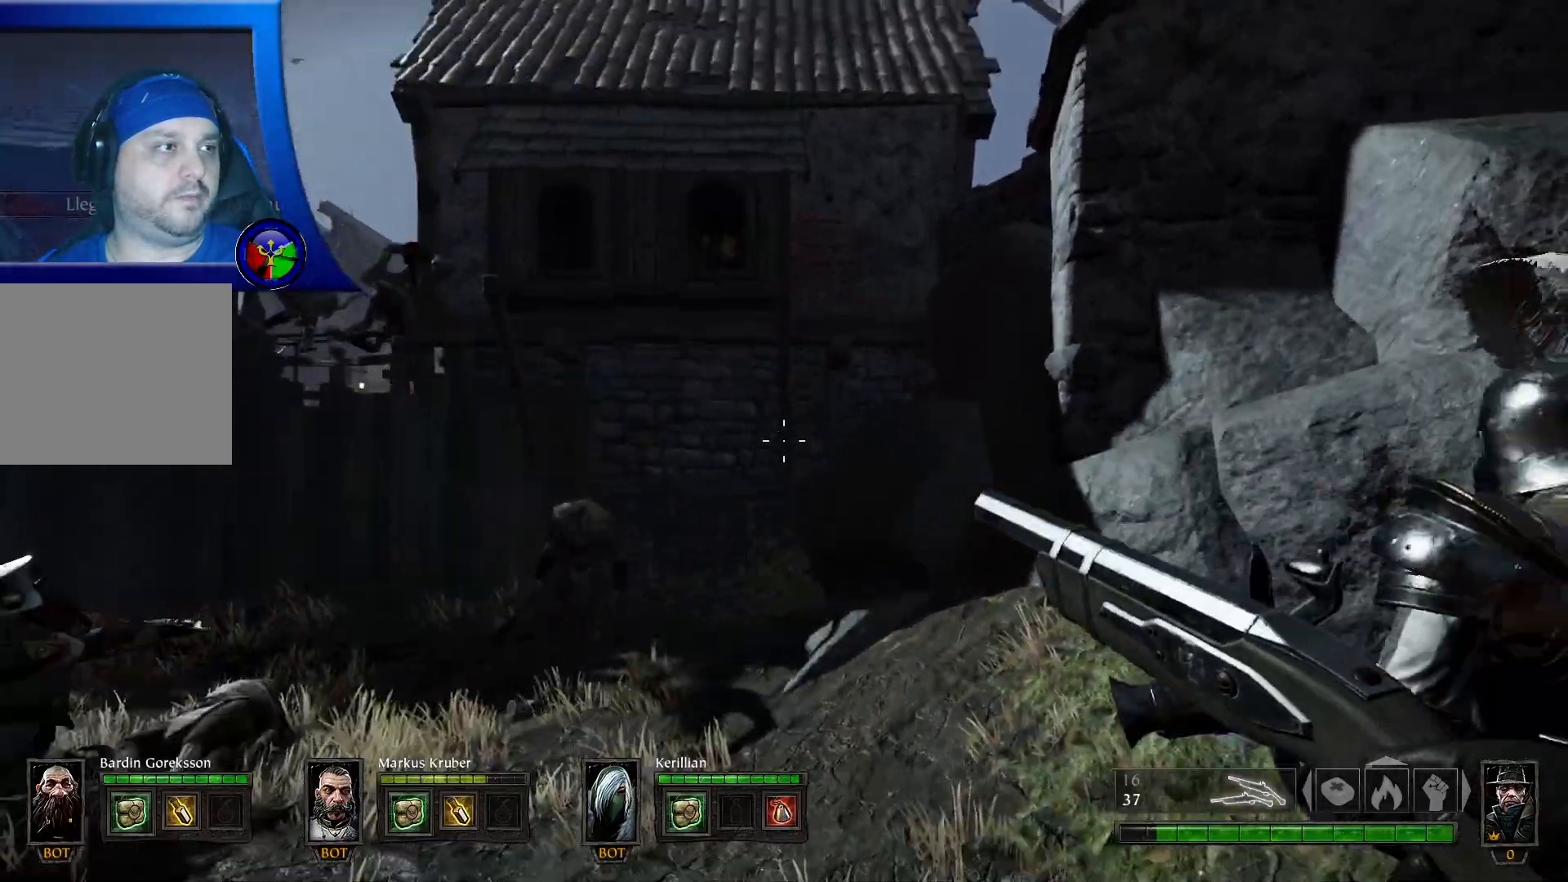
{"dt_ms": 500, "buttons": [], "left_stick": "up-left", "right_stick": "center", "events": [[100, "right_stick", "down-left"], [283, "right_stick", "center"], [350, "left_stick", "up-right"], [483, "left_stick", "up-left"]]}
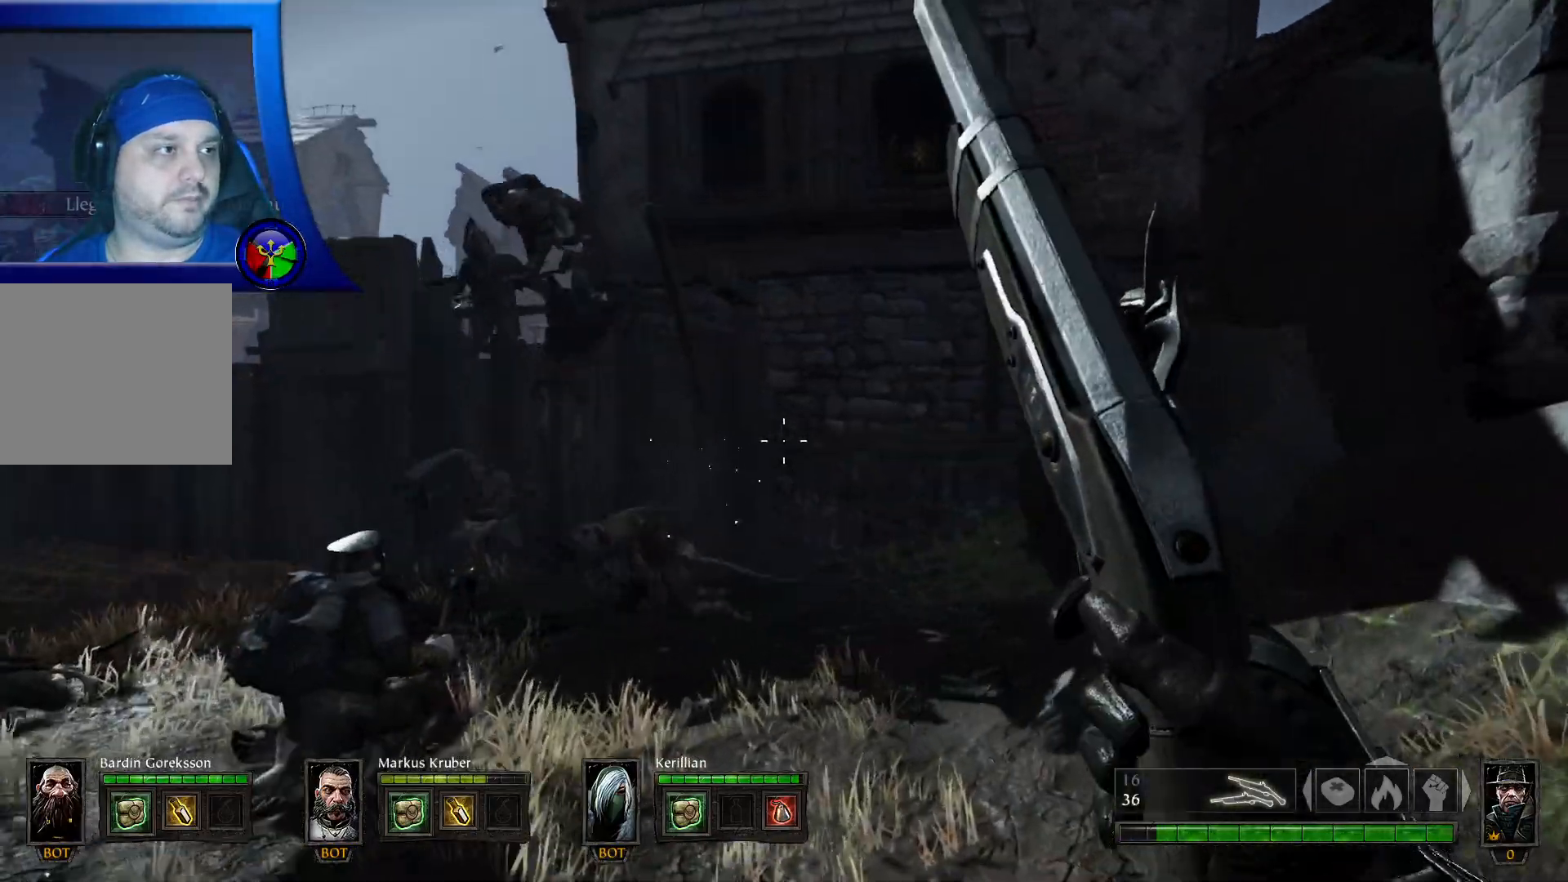
{"dt_ms": 1000, "buttons": [], "left_stick": "right", "right_stick": "center"}
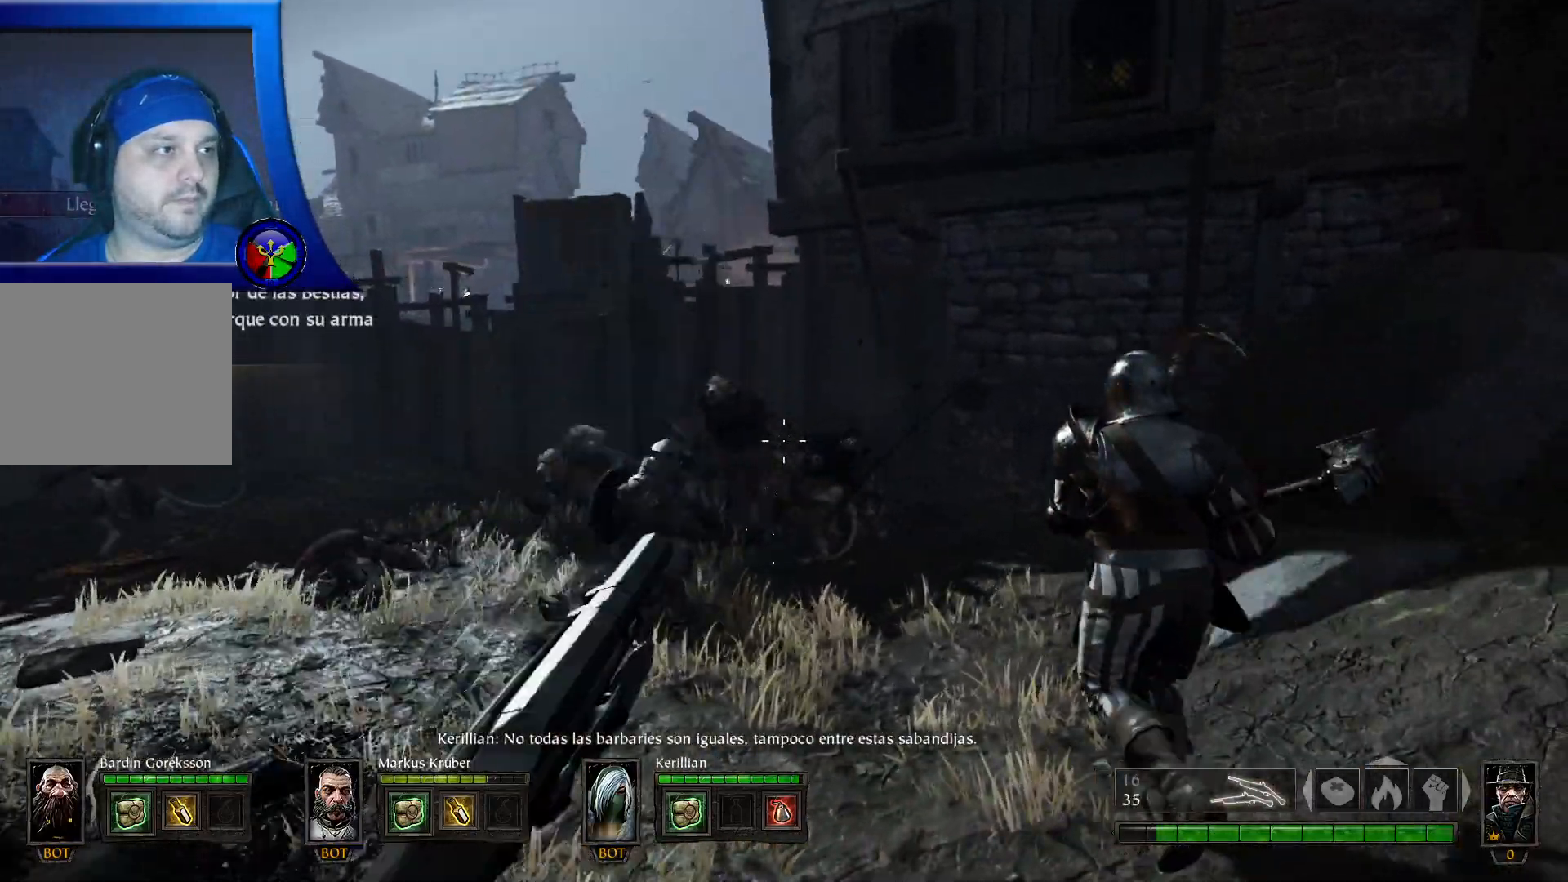
{"dt_ms": 500, "buttons": [], "left_stick": "down-left", "right_stick": "center", "events": [[50, "right_stick", "down-left"], [183, "left_stick", "down"], [183, "right_stick", "center"], [233, "left_stick", "down-left"]]}
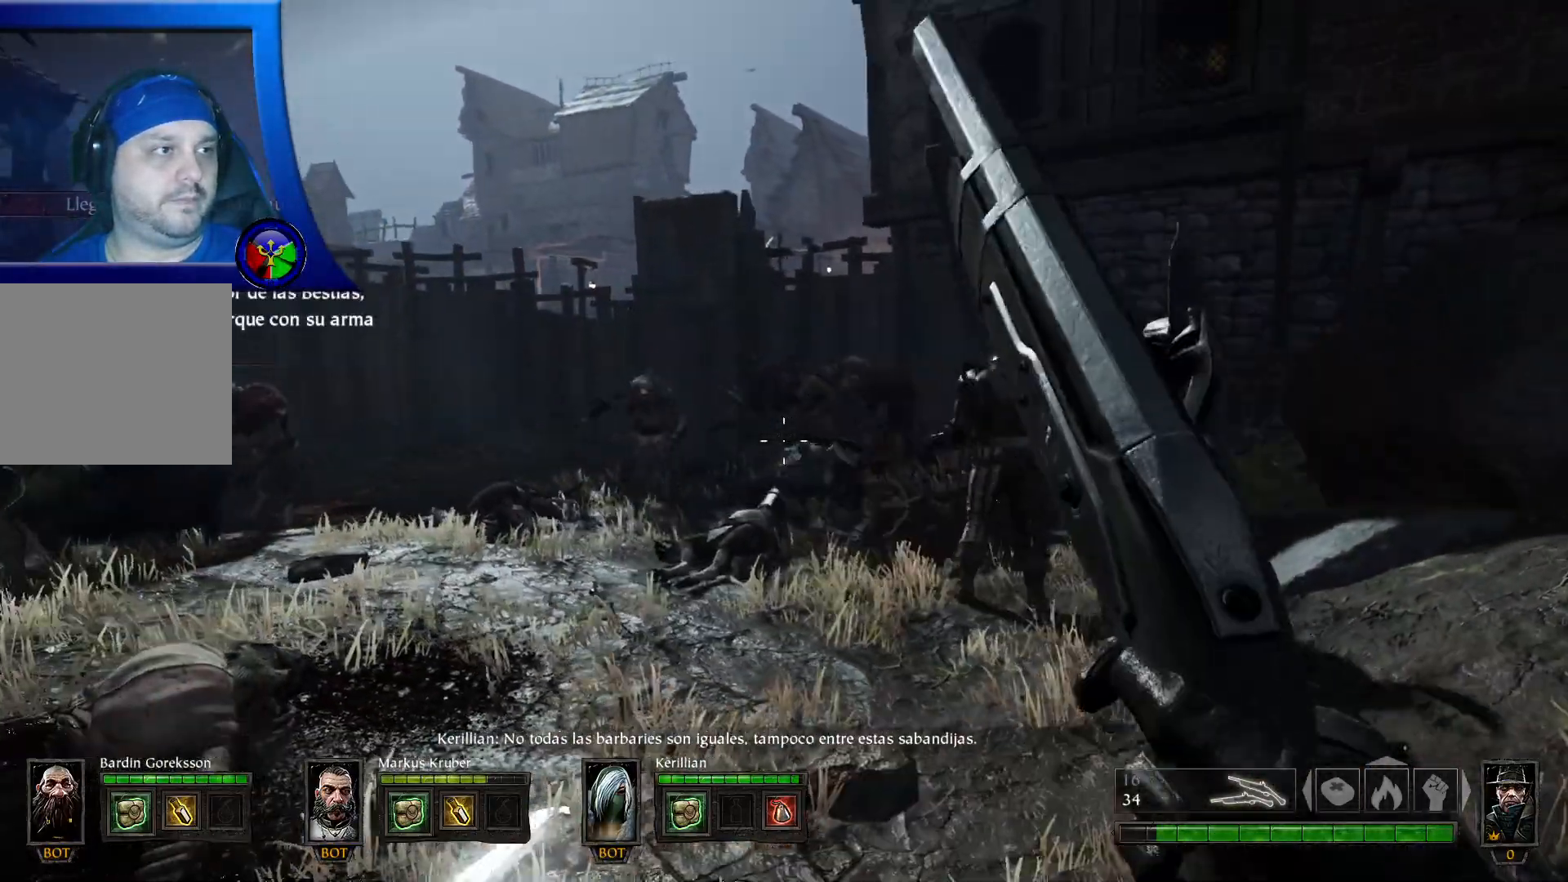
{"dt_ms": 500, "buttons": [], "left_stick": "center", "right_stick": "up", "events": [[250, "right_stick", "up-left"], [333, "left_stick", "center"], [417, "right_stick", "up"]]}
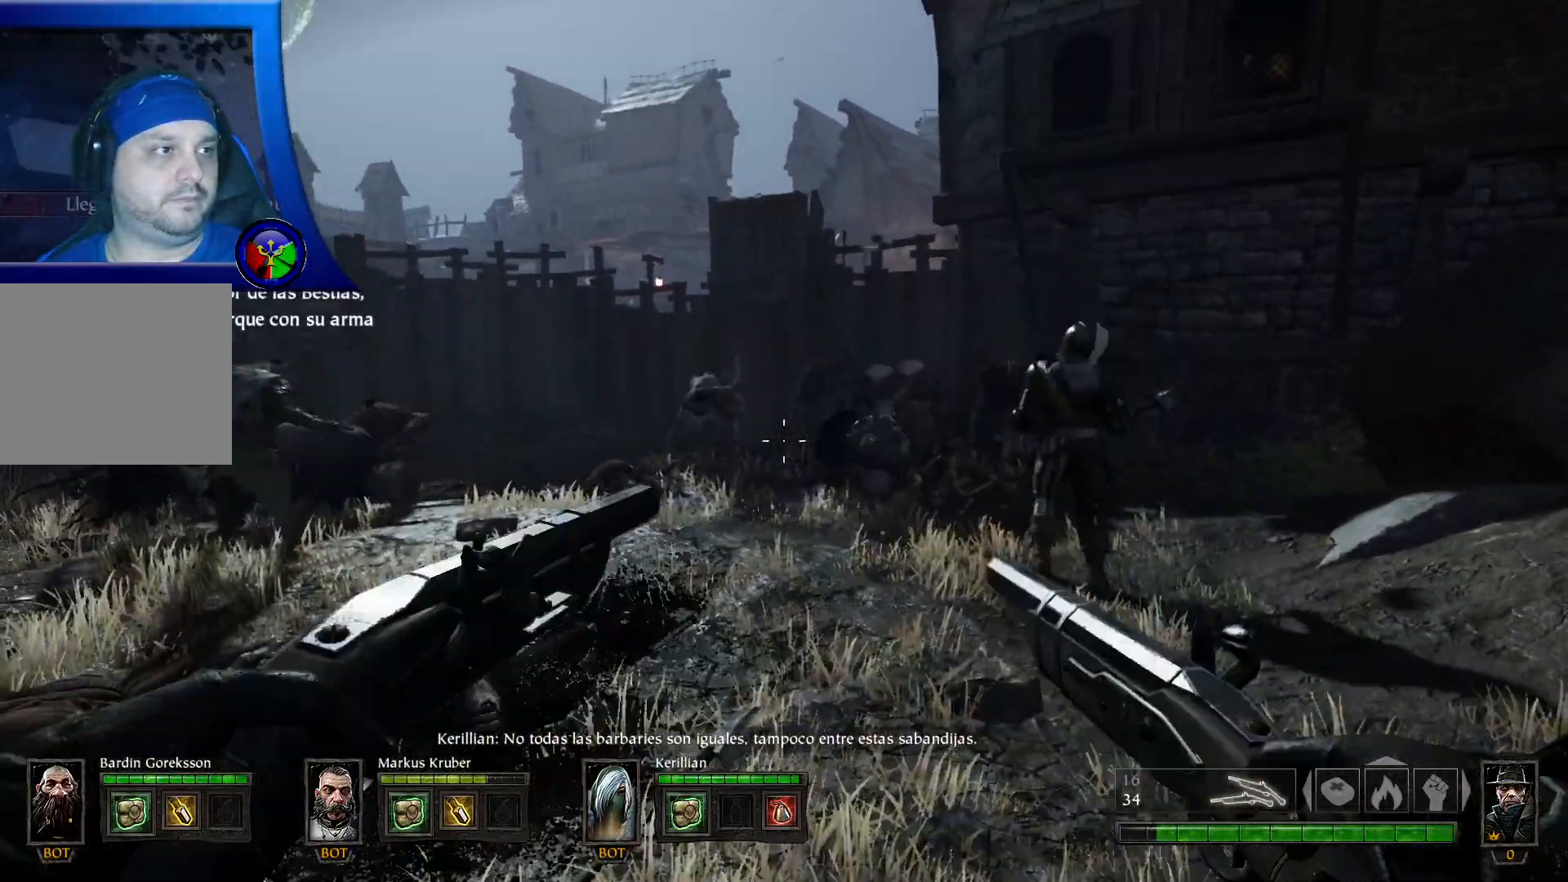
{"dt_ms": 500, "buttons": [], "left_stick": "up-right", "right_stick": "down-left", "events": [[67, "left_stick", "up-right"], [117, "right_stick", "center"], [300, "R2", "down"], [400, "R2", "up"], [467, "right_stick", "down-left"]]}
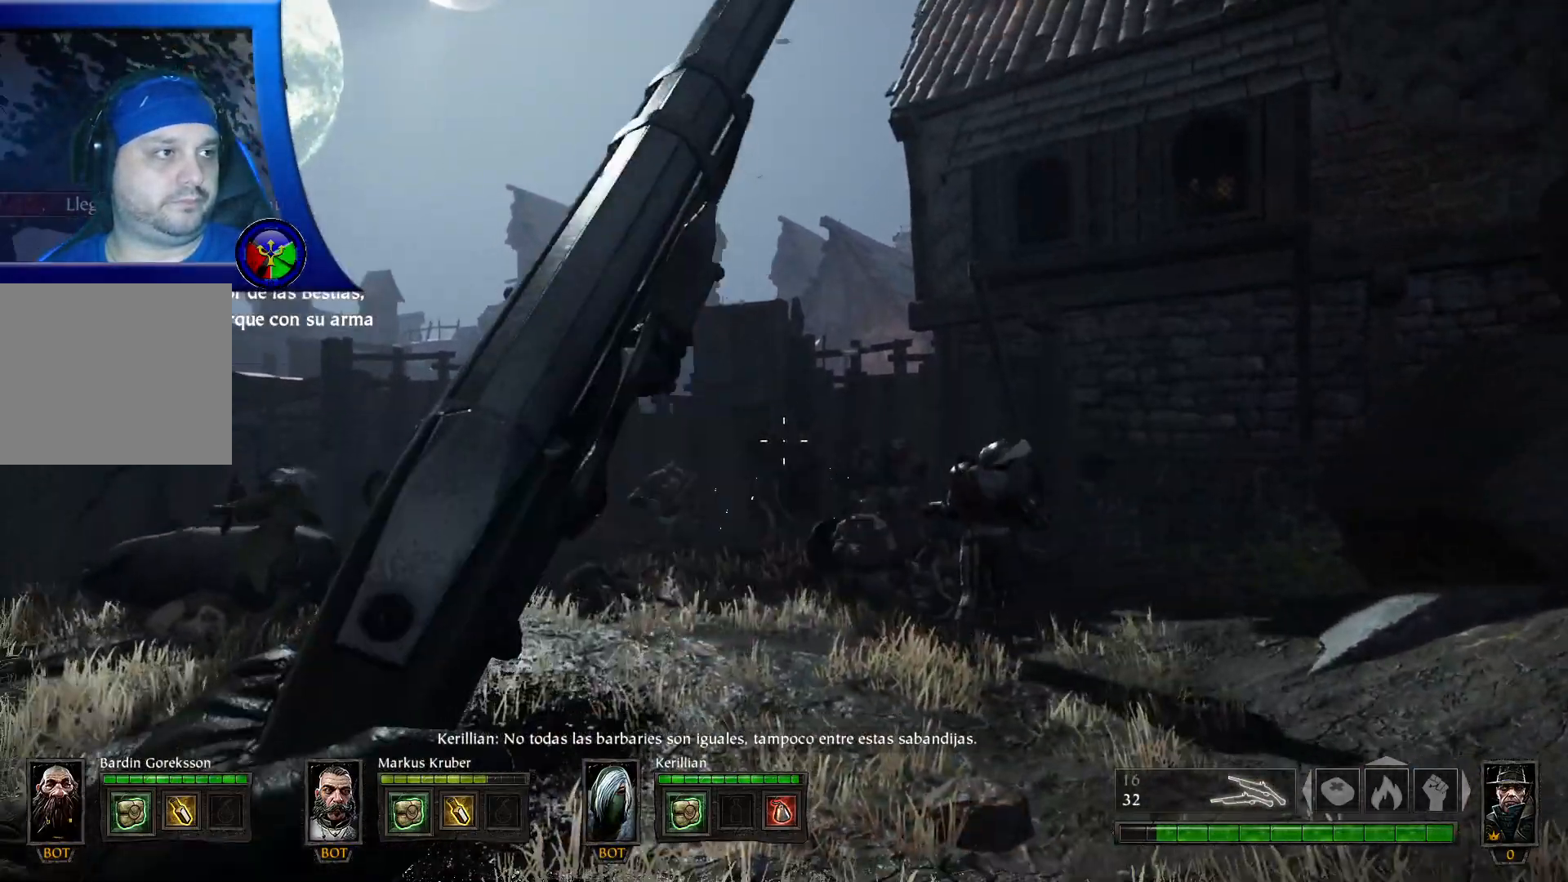
{"dt_ms": 500, "buttons": [], "left_stick": "right", "right_stick": "center", "events": [[50, "R2", "down"], [67, "right_stick", "left"], [133, "R2", "up"], [167, "right_stick", "down-left"], [317, "R2", "down"], [333, "left_stick", "right"], [433, "right_stick", "center"], [483, "R2", "up"]]}
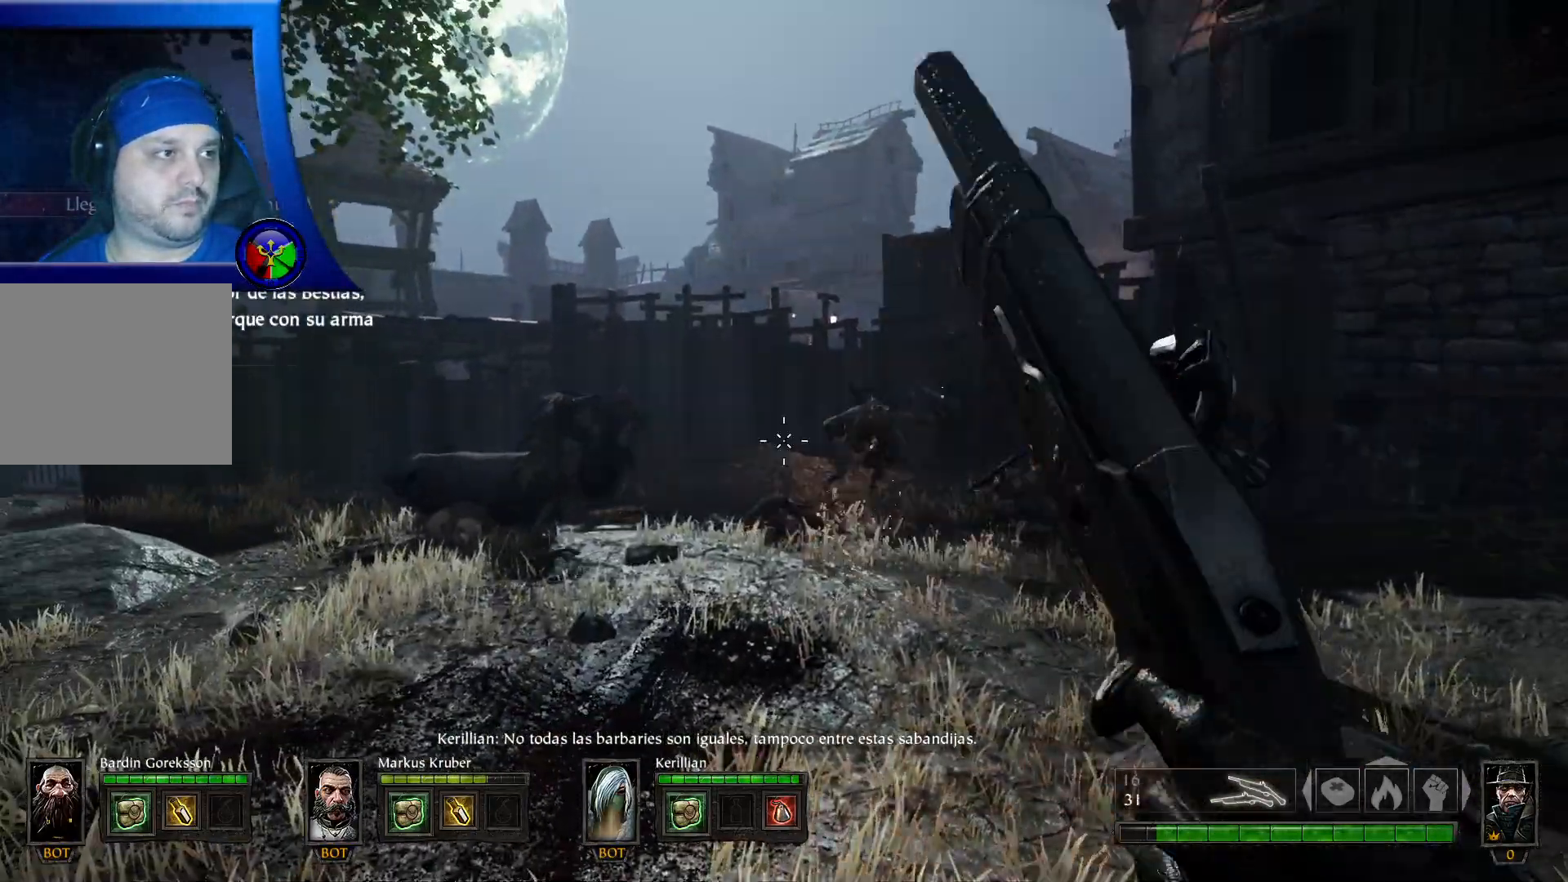
{"dt_ms": 500, "buttons": [], "left_stick": "right", "right_stick": "right"}
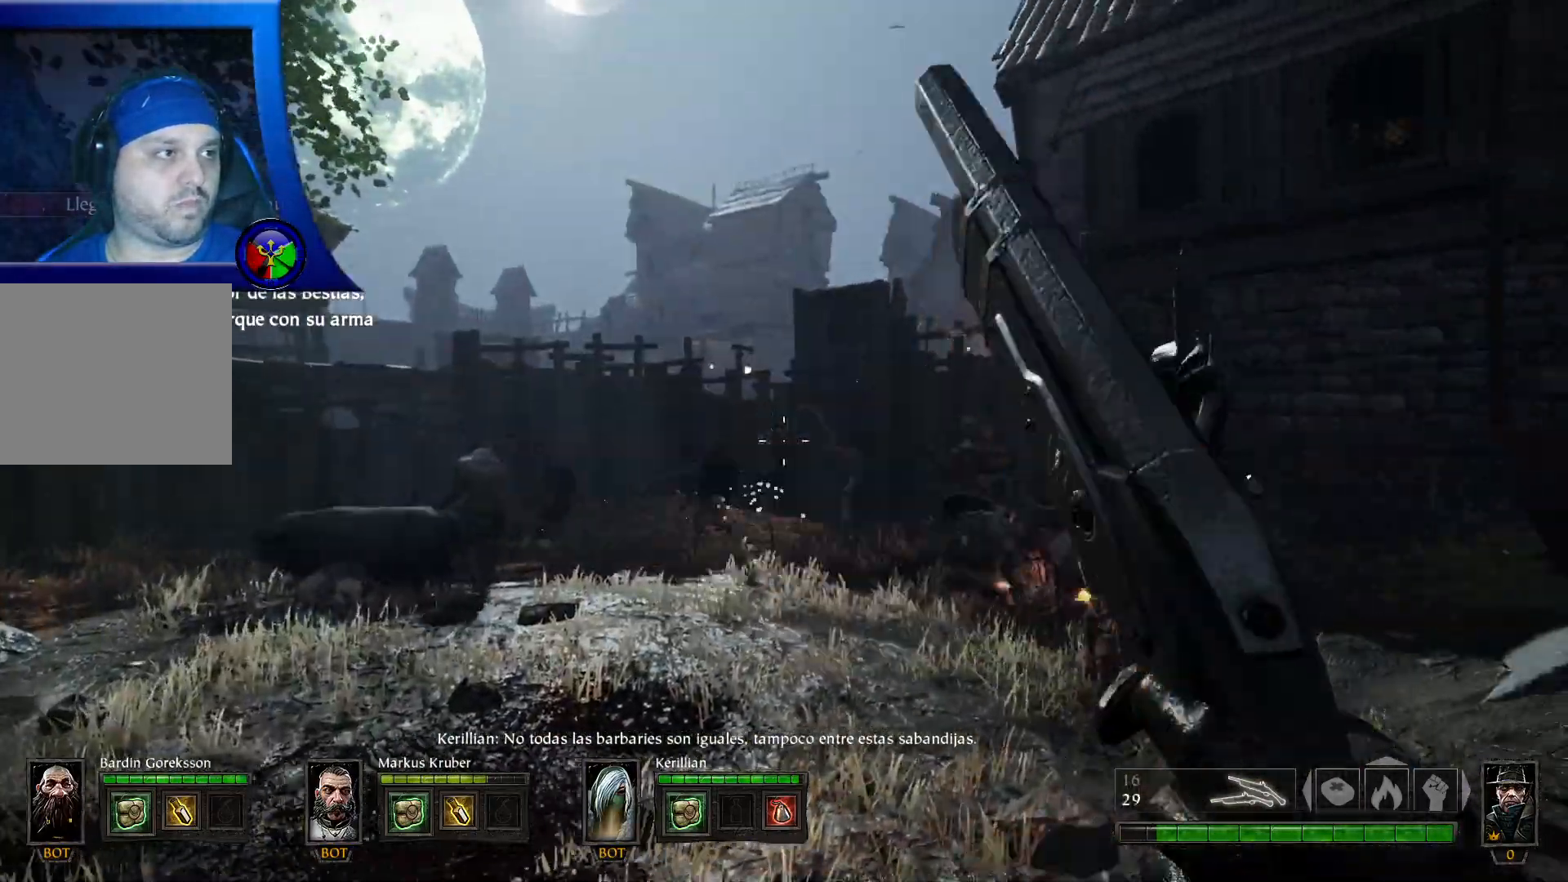
{"dt_ms": 500, "buttons": [], "left_stick": "right", "right_stick": "right"}
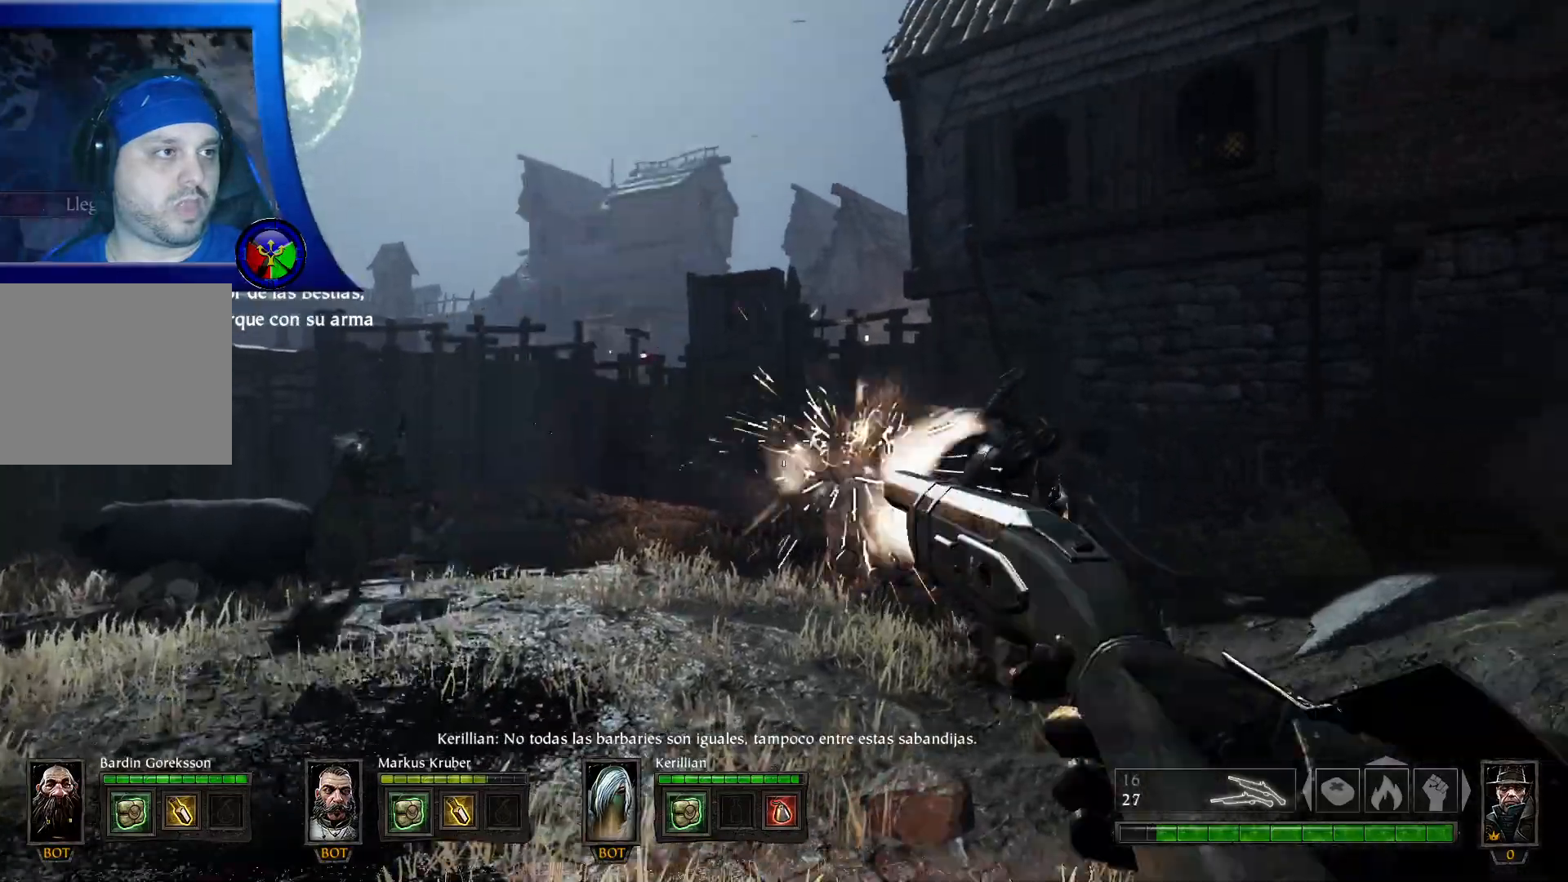
{"dt_ms": 500, "buttons": [], "left_stick": "up", "right_stick": "down-right", "events": [[67, "right_stick", "center"], [83, "R2", "down"], [167, "left_stick", "up"], [367, "R2", "up"], [433, "right_stick", "down-right"]]}
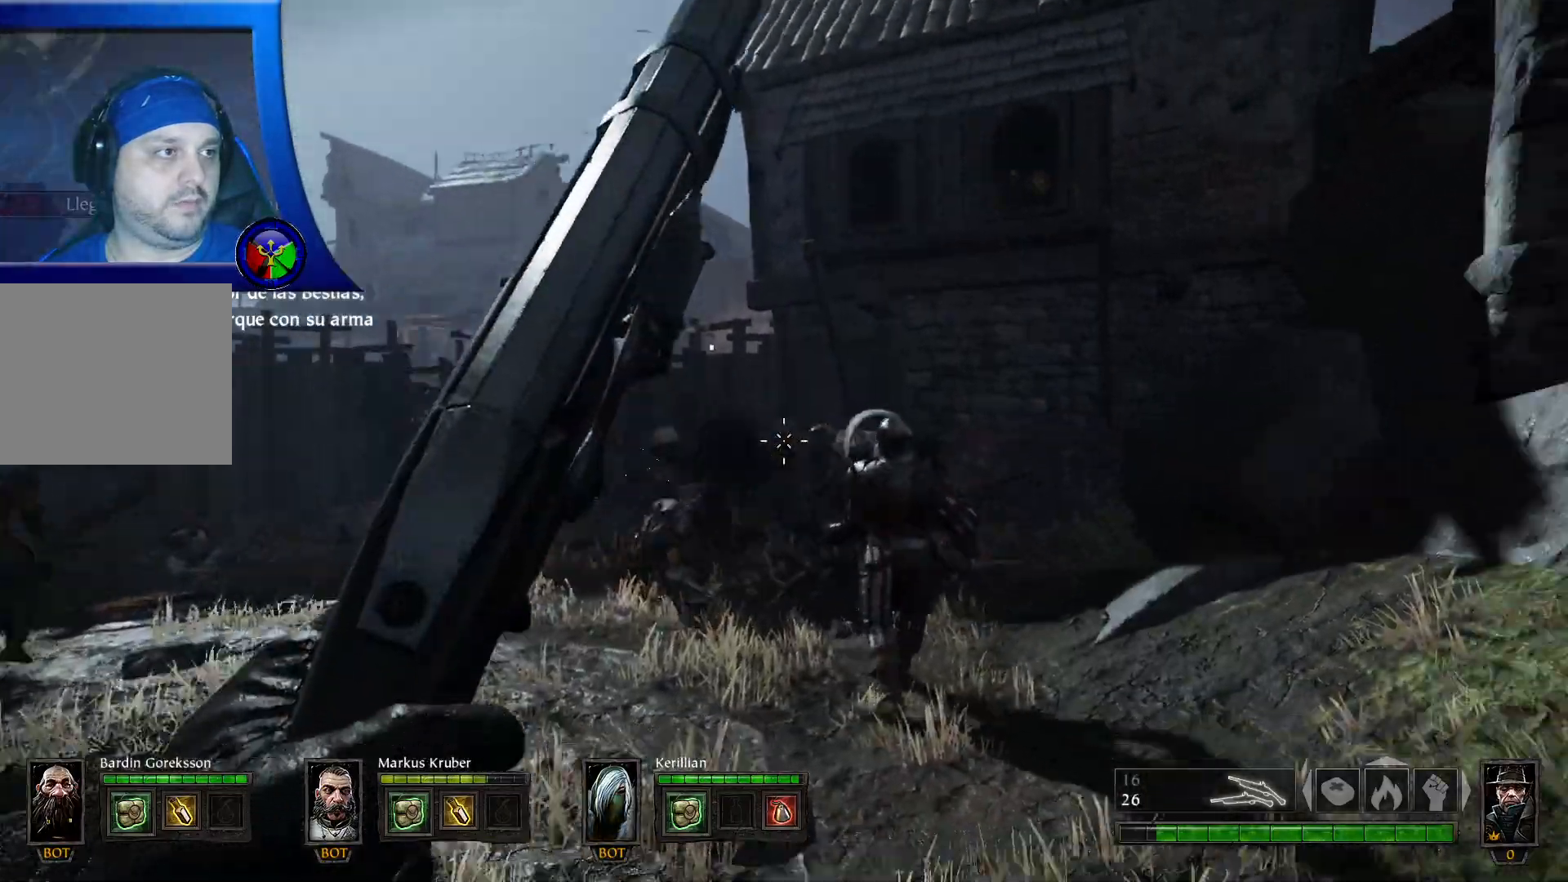
{"dt_ms": 500, "buttons": [], "left_stick": "up", "right_stick": "center", "events": [[33, "right_stick", "center"], [183, "R2", "down"], [267, "R2", "up"], [300, "L1", "down"], [300, "R1", "down"], [433, "R1", "up"], [500, "L1", "up"]]}